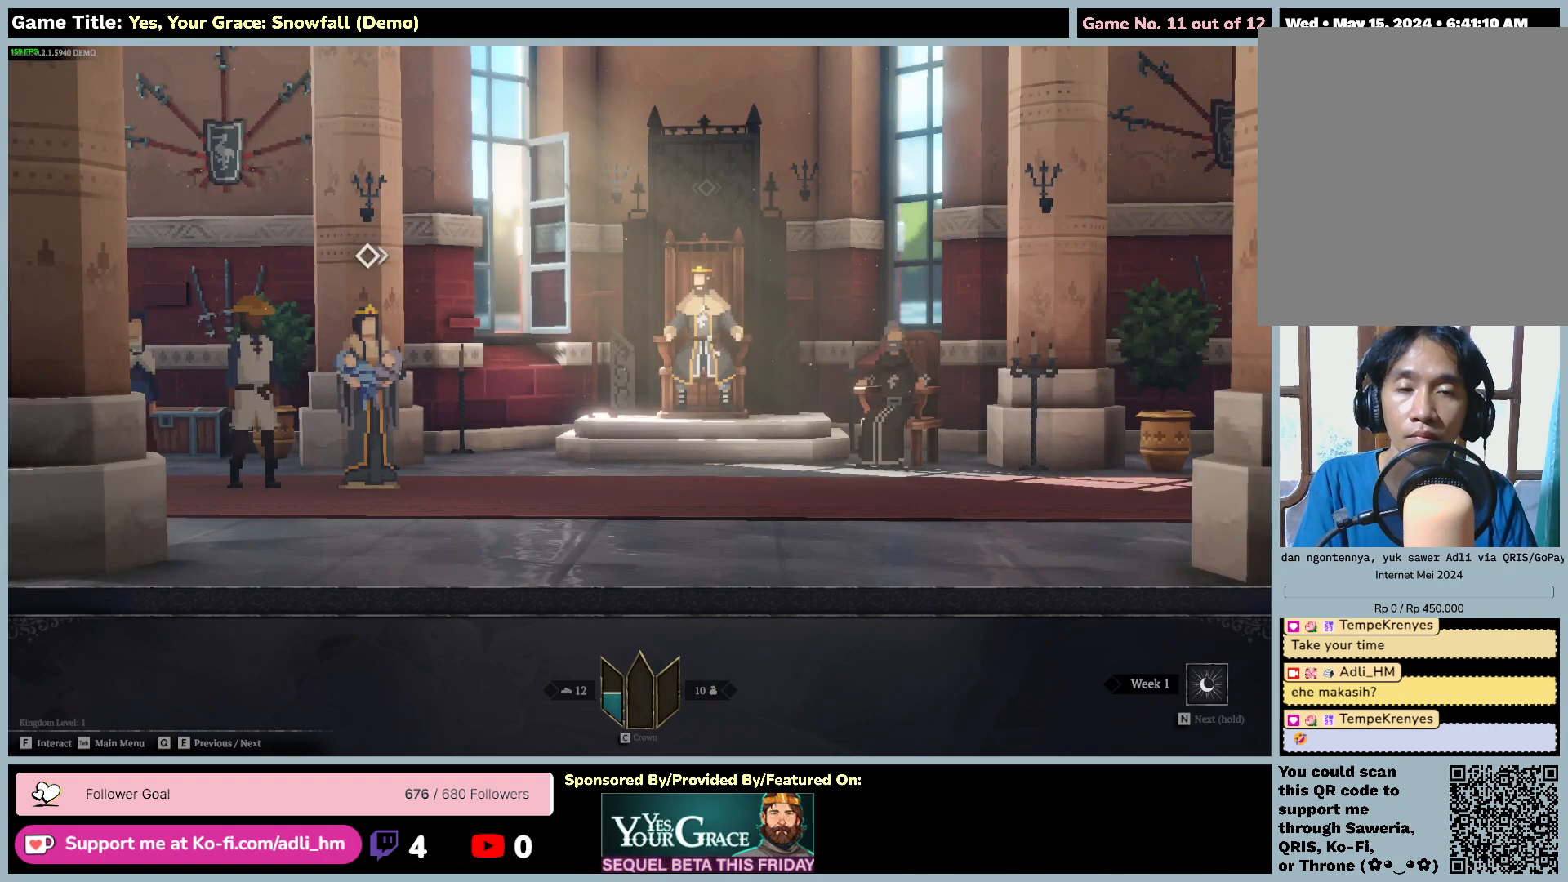
Gameplay with keyboard and mouse; each line is a JSON object with the keys and mouse buttons held at the frame after it. "events" lists presses ("down") and releases ("up") of "0", "1", "2", "3", "4", "5", "6", "7", "8", "9", "a", "alt", "b", "c", "caps_lock", "ctrl", "d", "down", "e", "escape", "f", "f1", "f2", "f3", "f4", "f5", "f6", "f7", "f8", "g", "h", "i", "j", "k", "l", "left", "m", "n", "o", "p", "q", "r", "return", "right", "s", "shift", "space", "t", "tab", "tilde", "u", "up", "v", "w", "x", "y", "z", "mouse_left", "mouse_wheel" and "mouse_right" between this image and that frame as [ms after this image, input, new state], when the widget could be followed in between. "mouse_left", "mouse_wheel", "mouse_right" = the "left", "wheel", "right" buttons of the "mouse" list. No other keys are recorded. "wheel" means that the mouse wheel is clicked or scrolled. Mouse movement is not recorded.
{"keys": ["e", "w"], "mouse": ["left"], "events": [[217, "q", "up"], [283, "w", "down"]]}
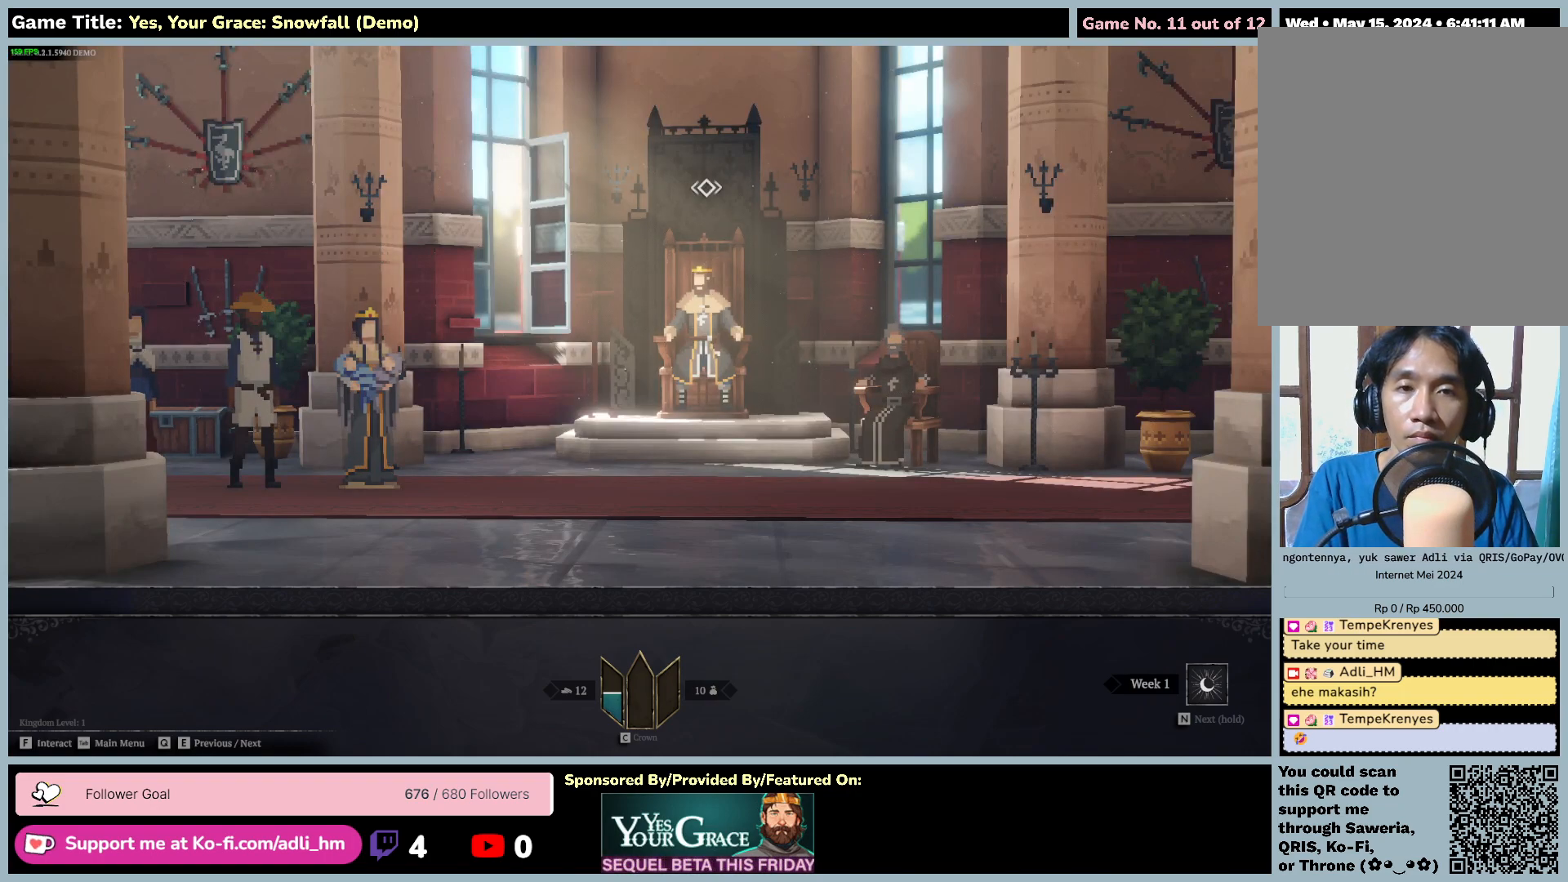
{"keys": ["down"], "mouse": ["left"], "events": [[117, "e", "up"], [417, "down", "down"], [500, "w", "up"]]}
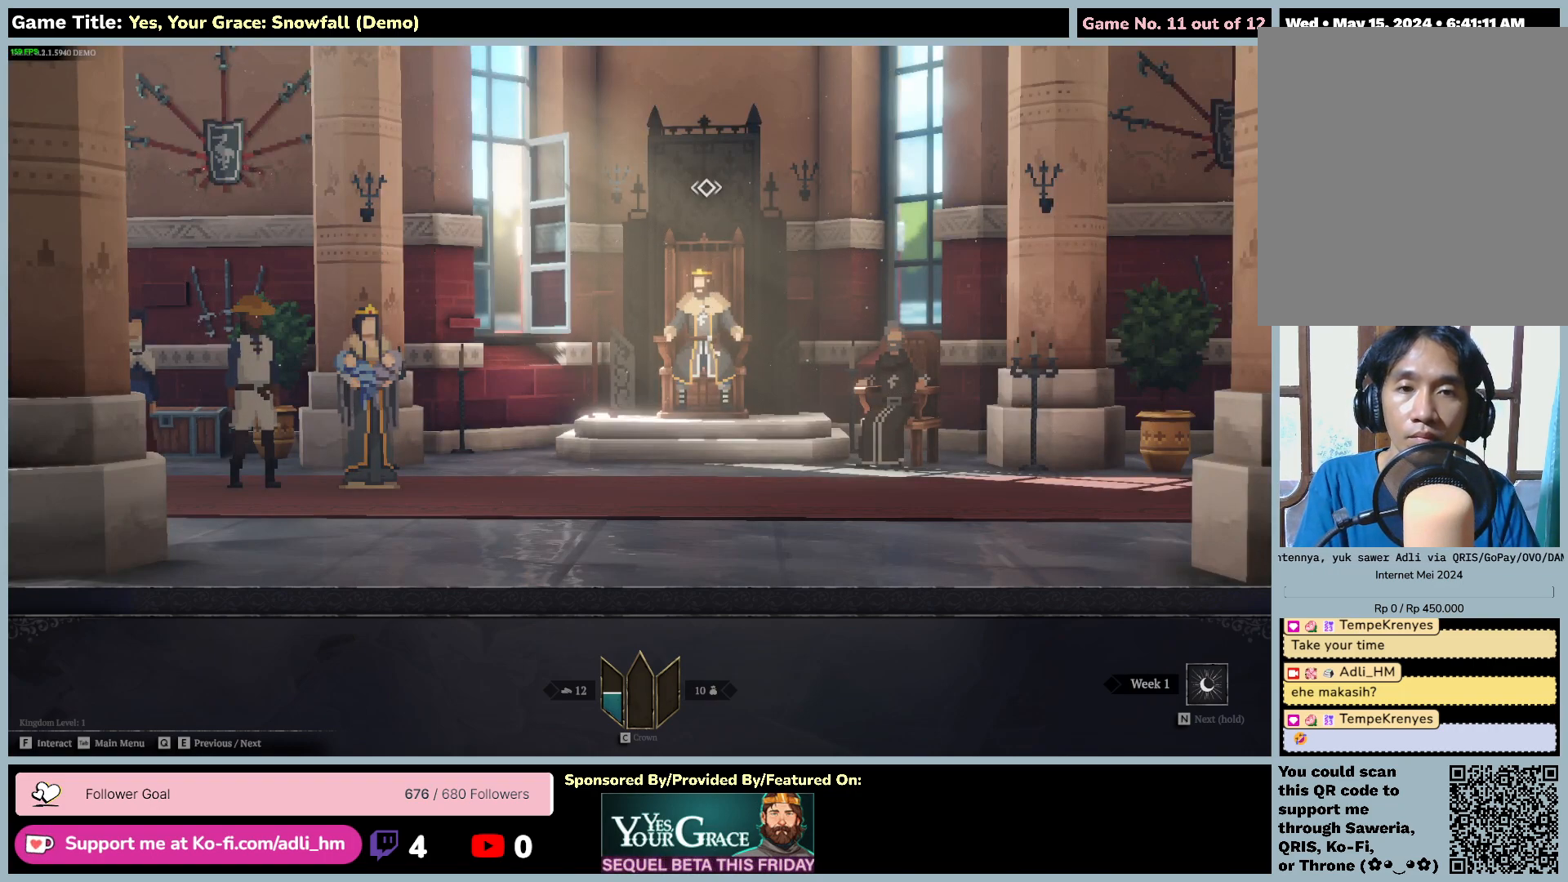
{"keys": ["w"], "mouse": ["left"], "events": [[417, "down", "up"], [500, "w", "down"]]}
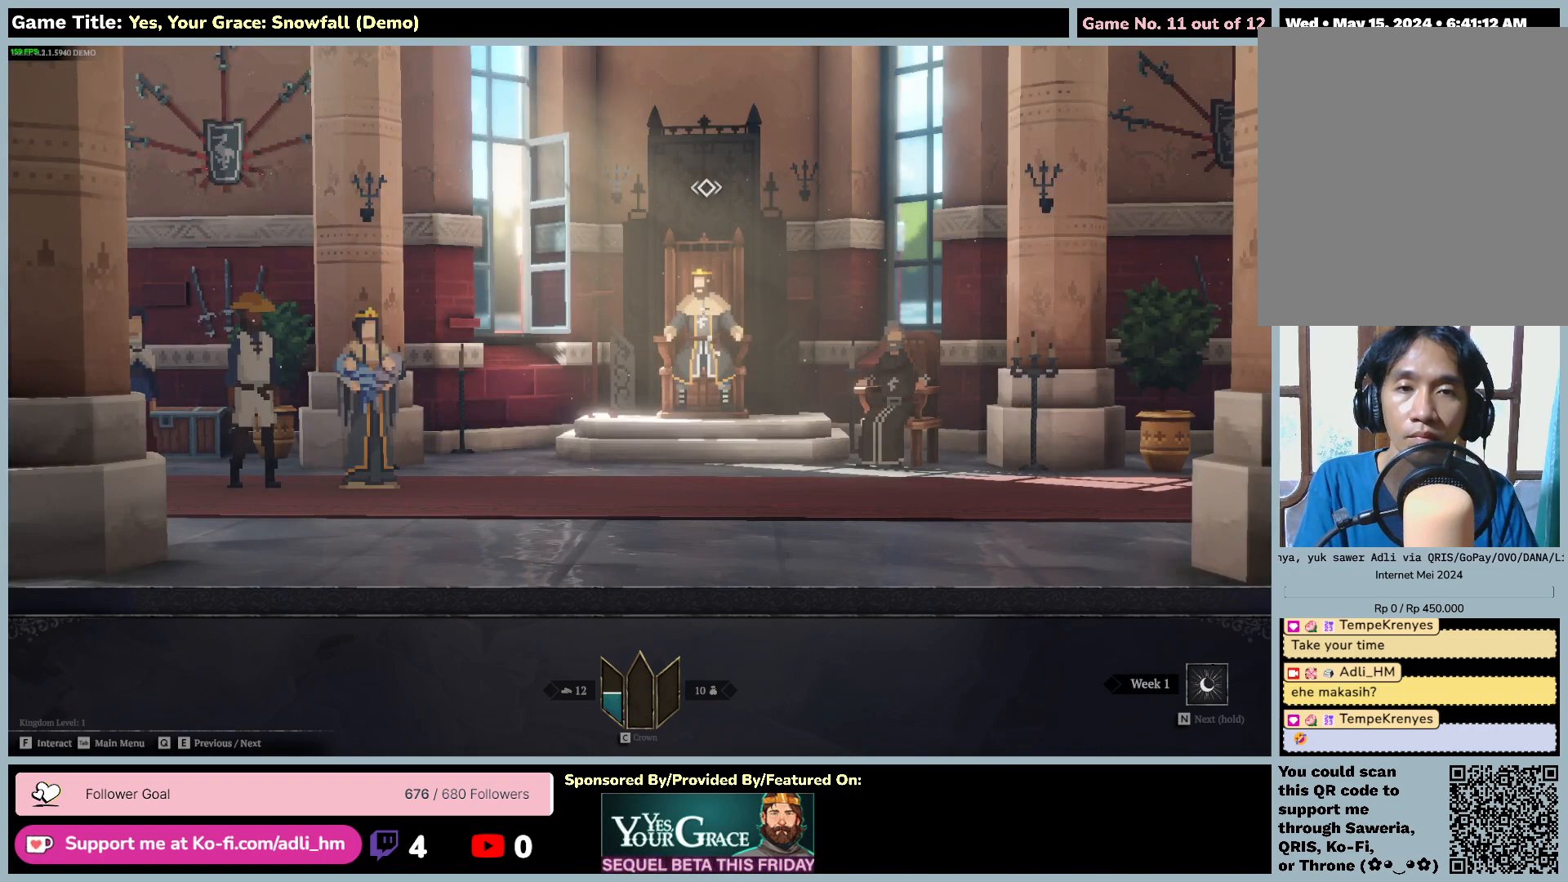
{"keys": ["s"], "mouse": ["left"], "events": [[433, "s", "down"], [483, "w", "up"]]}
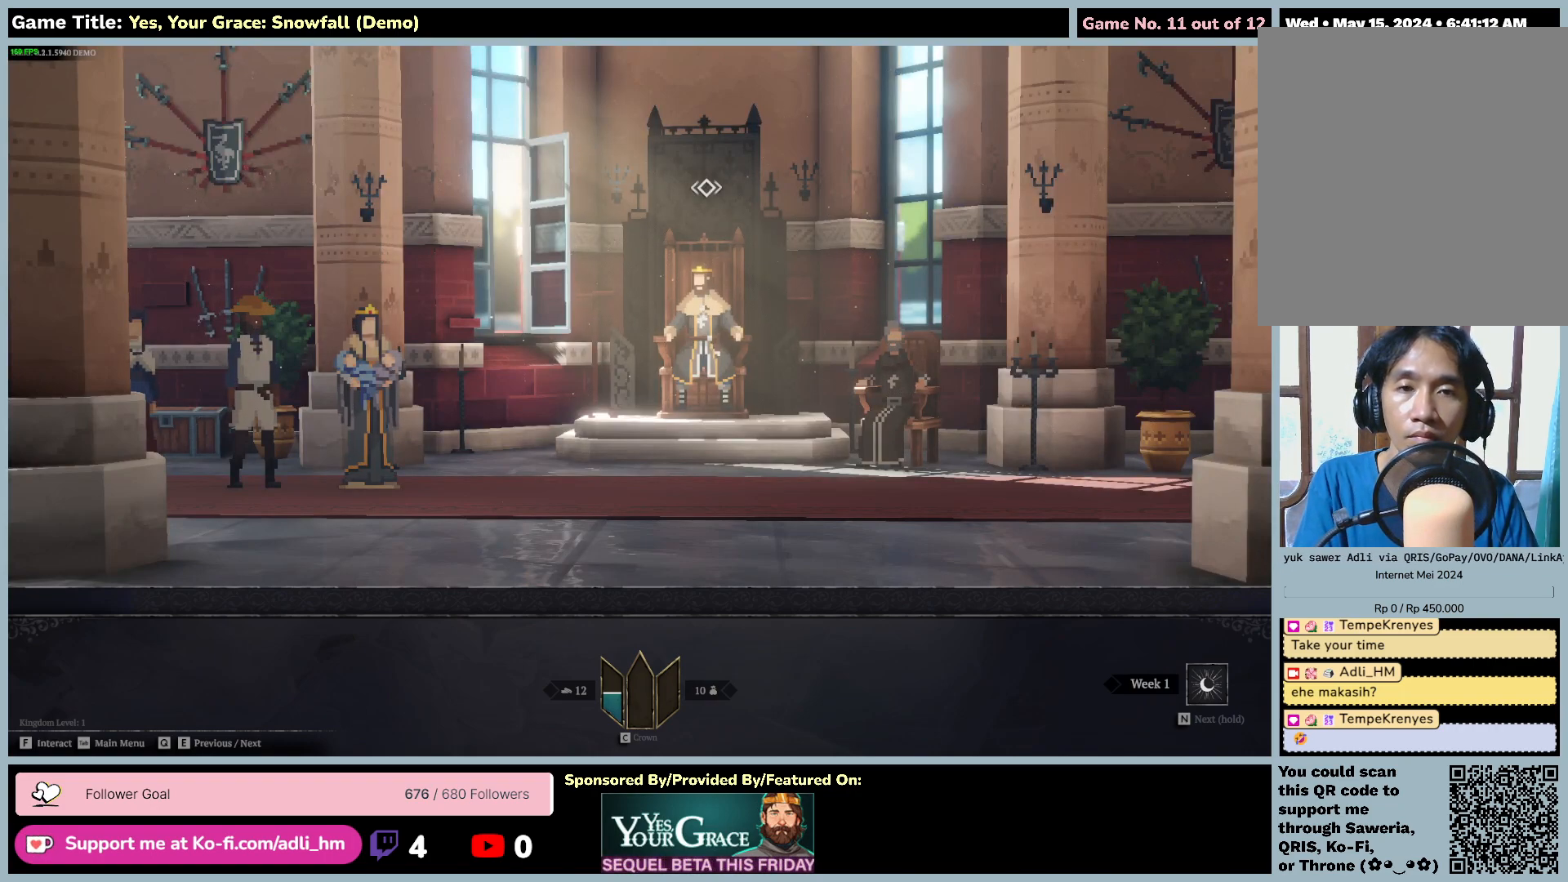
{"keys": ["s"], "mouse": ["left"], "events": []}
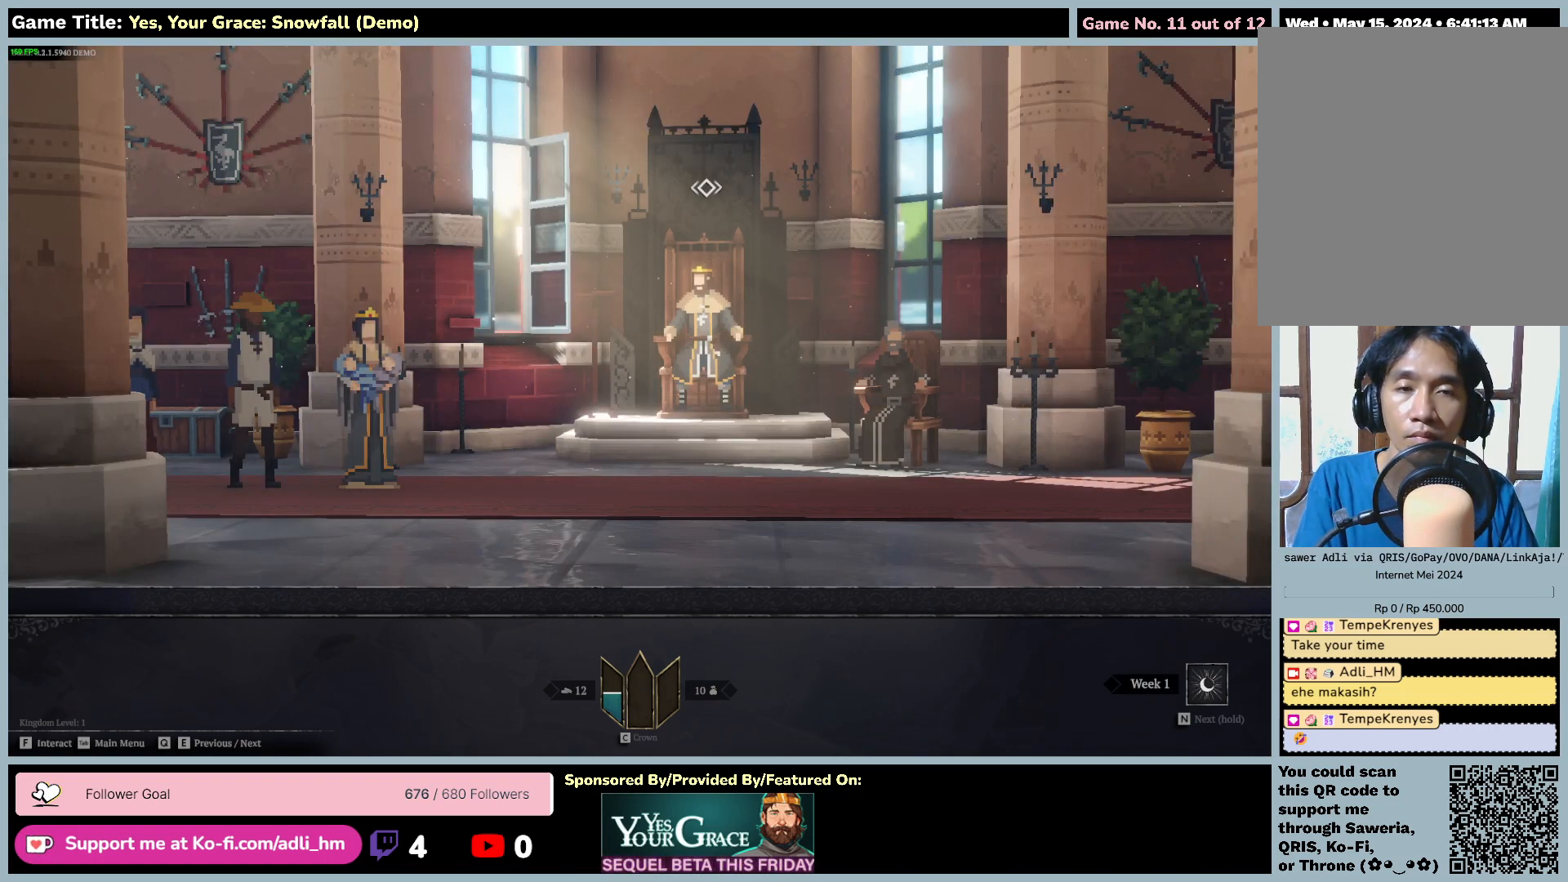
{"keys": [], "mouse": ["left"], "events": [[183, "s", "up"]]}
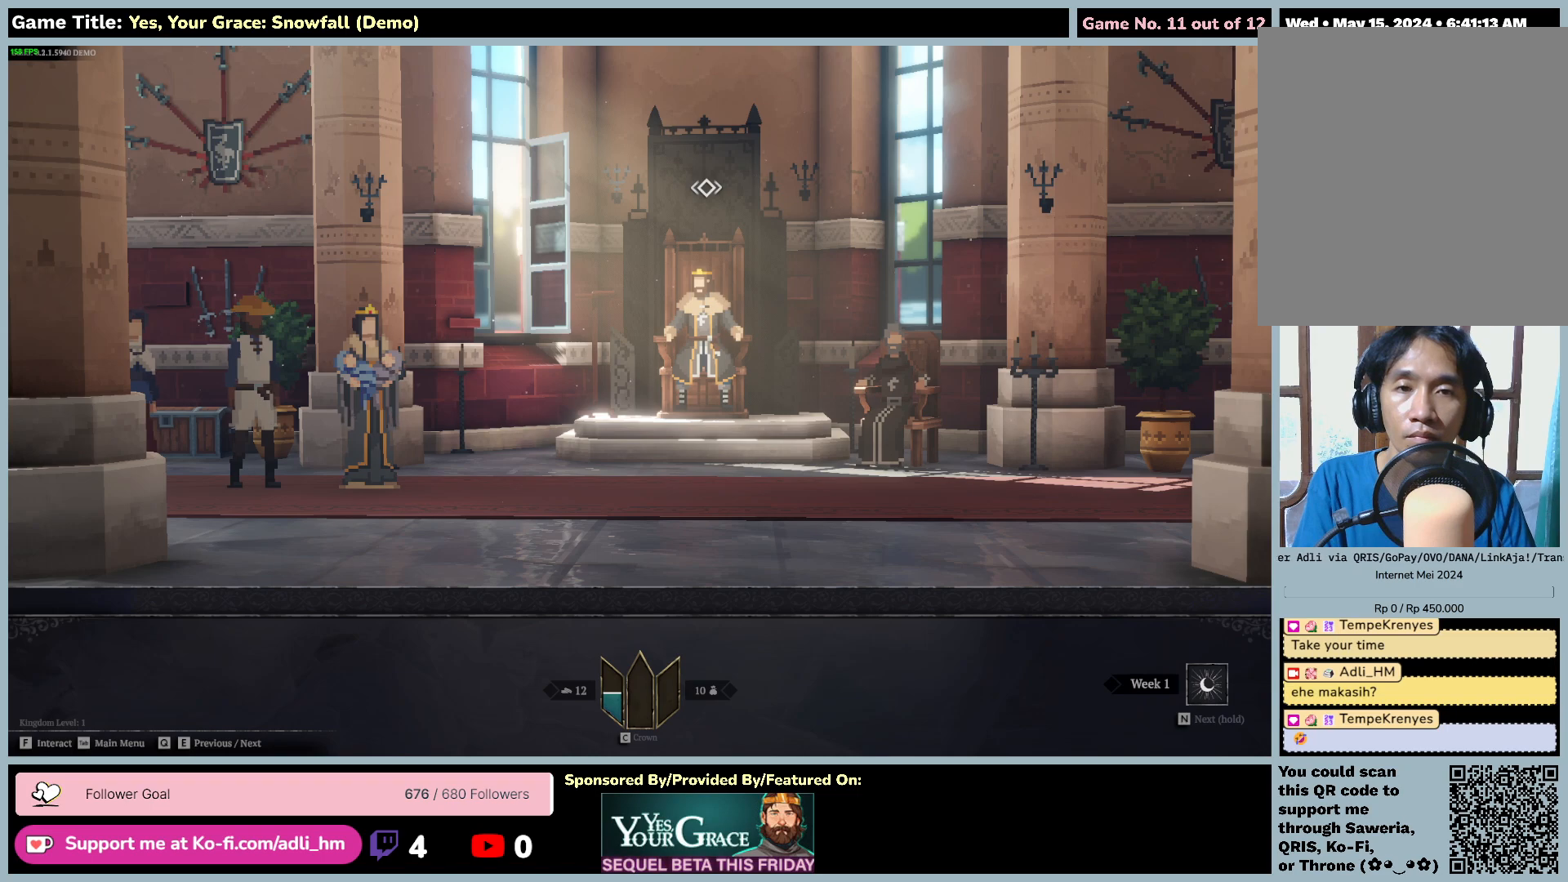
{"keys": ["f"], "mouse": ["left"], "events": [[117, "f", "down"]]}
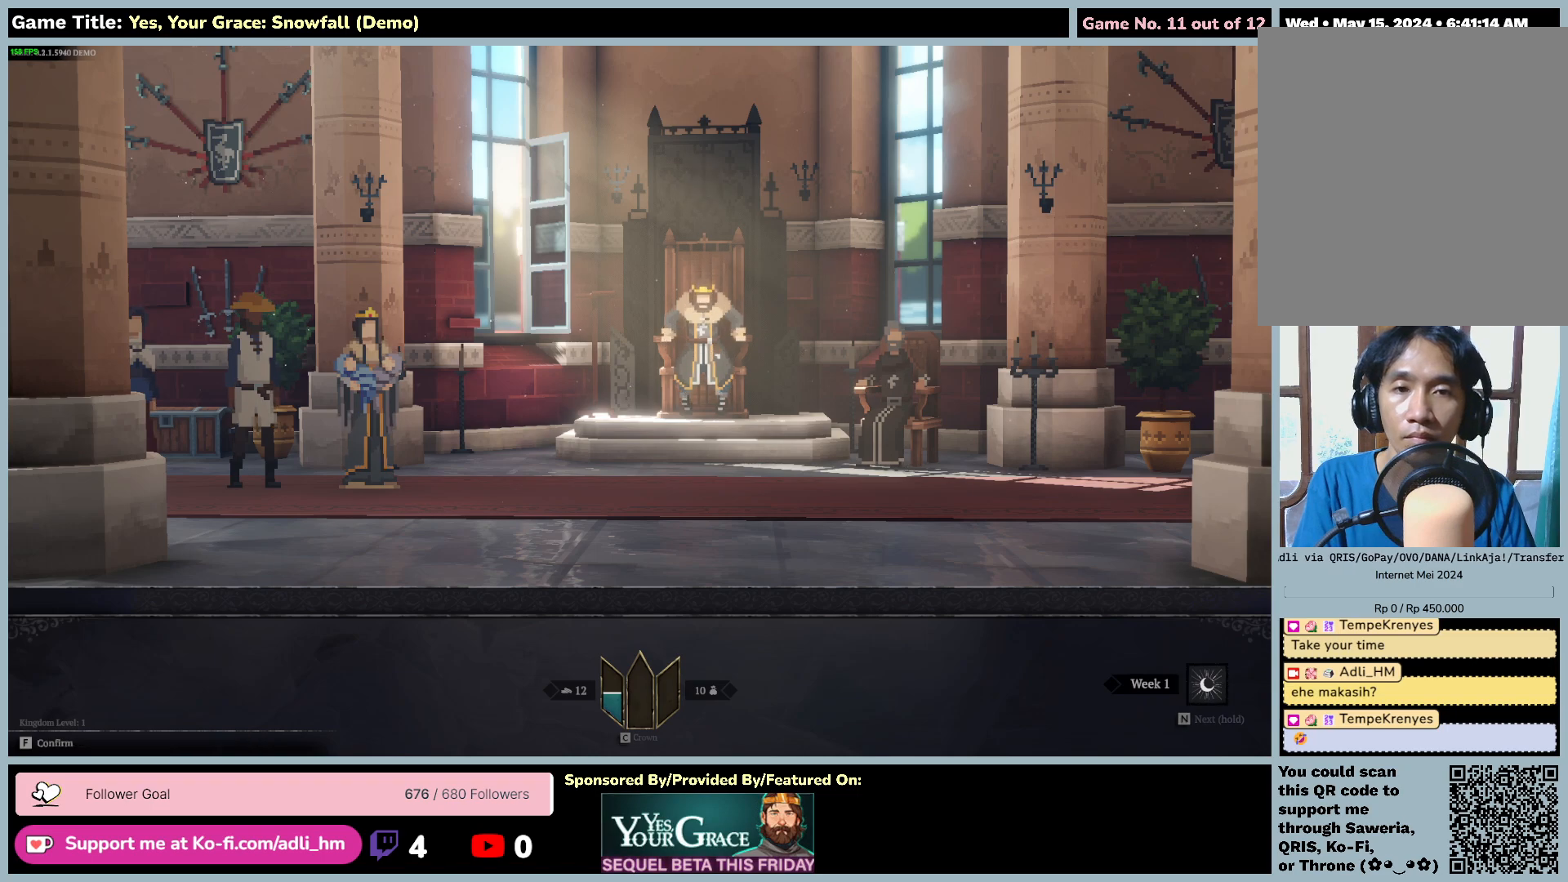
{"keys": [], "mouse": ["left"], "events": [[217, "f", "up"]]}
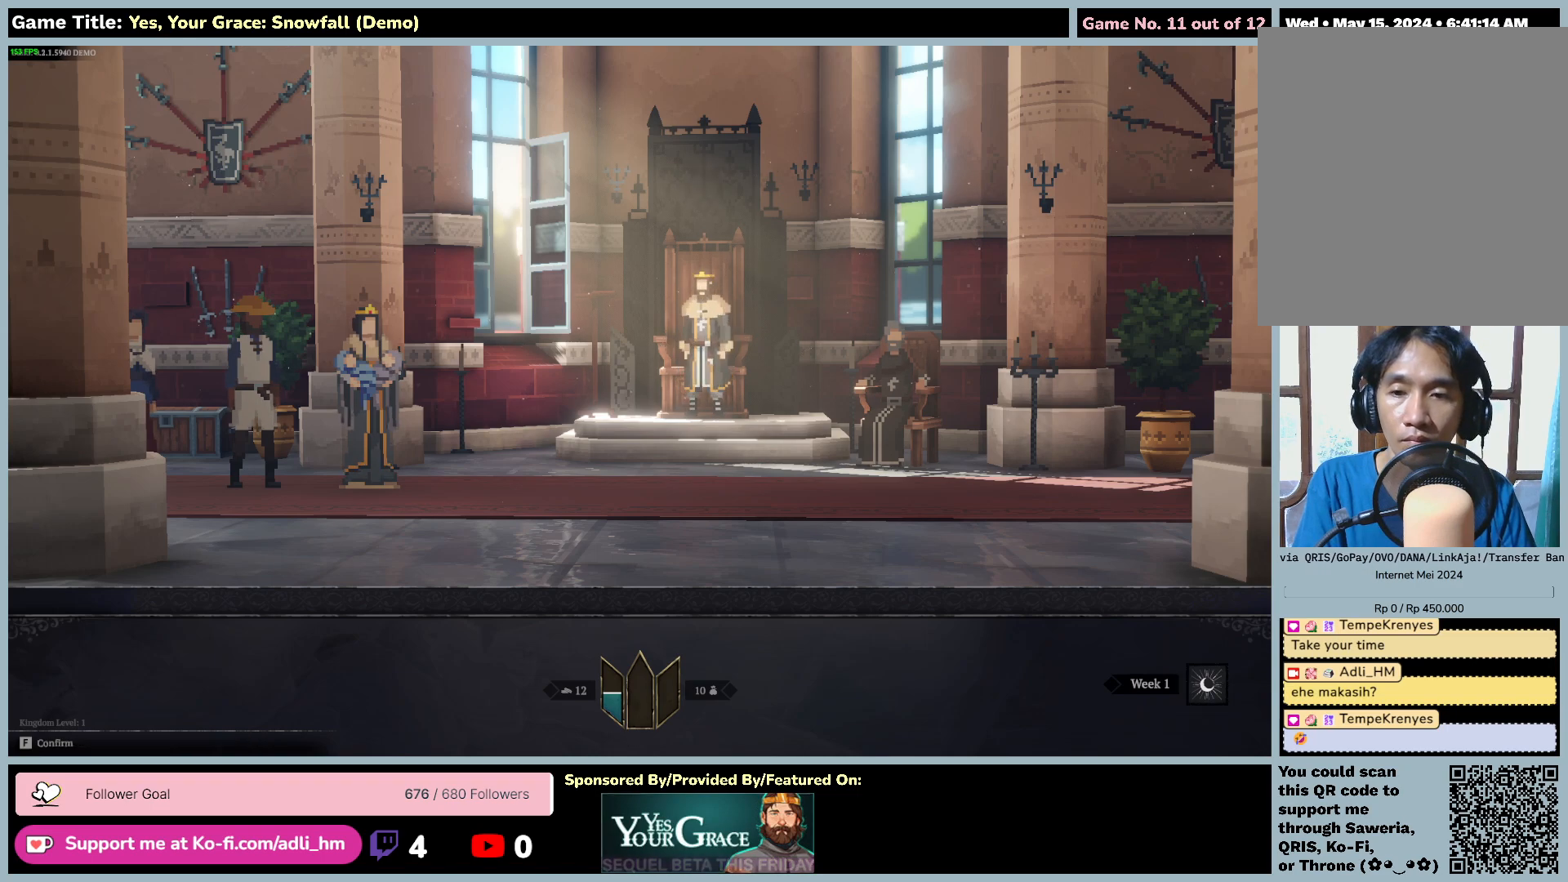
{"keys": [], "mouse": ["left"], "events": []}
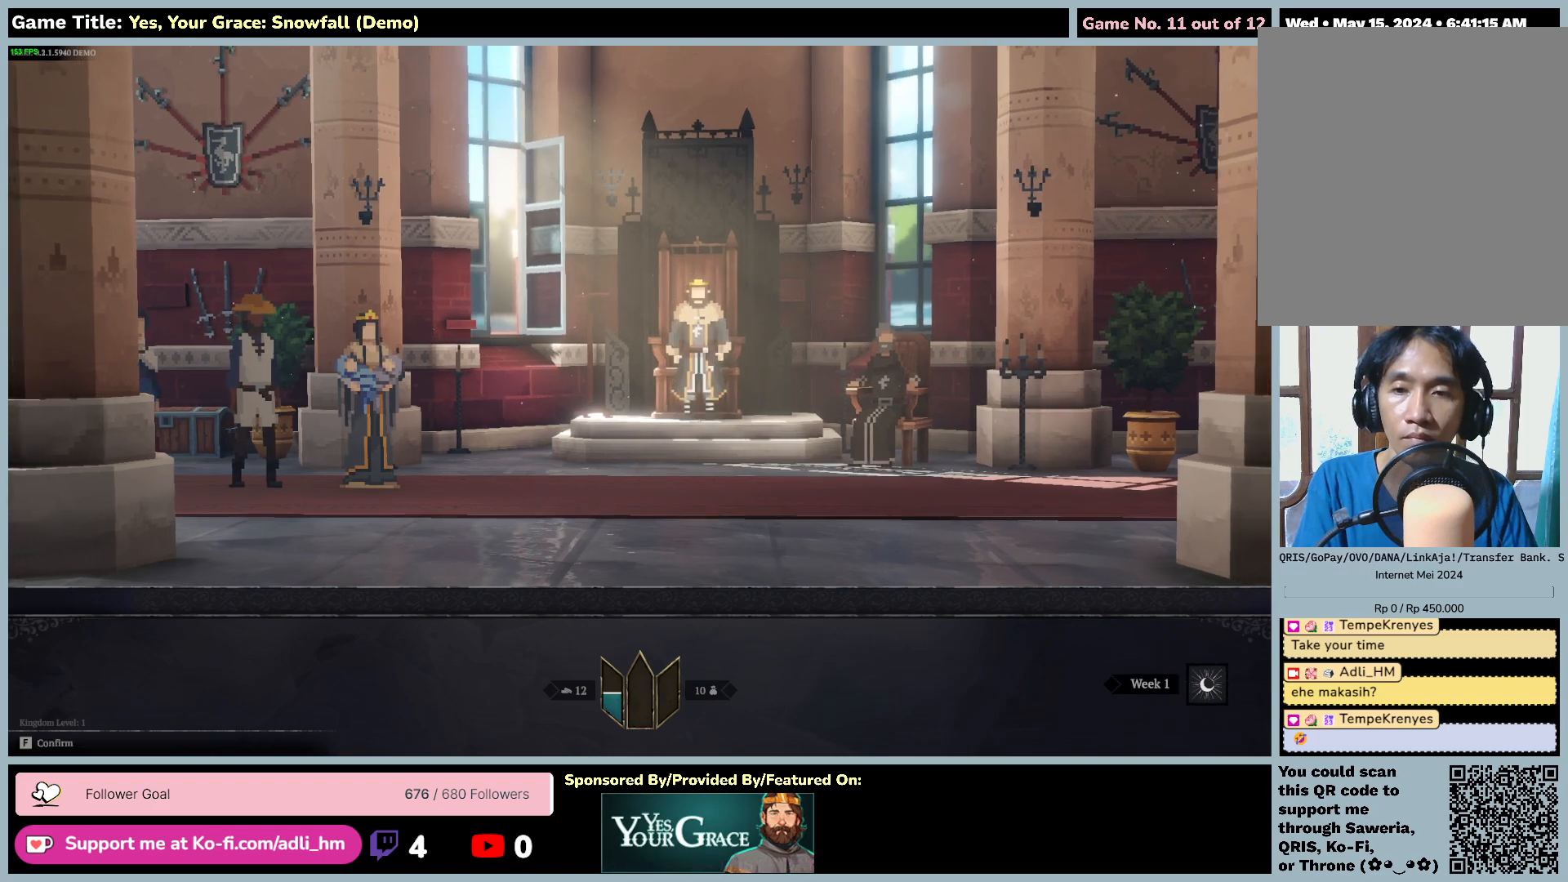
{"keys": ["s"], "mouse": ["left"], "events": [[33, "s", "down"]]}
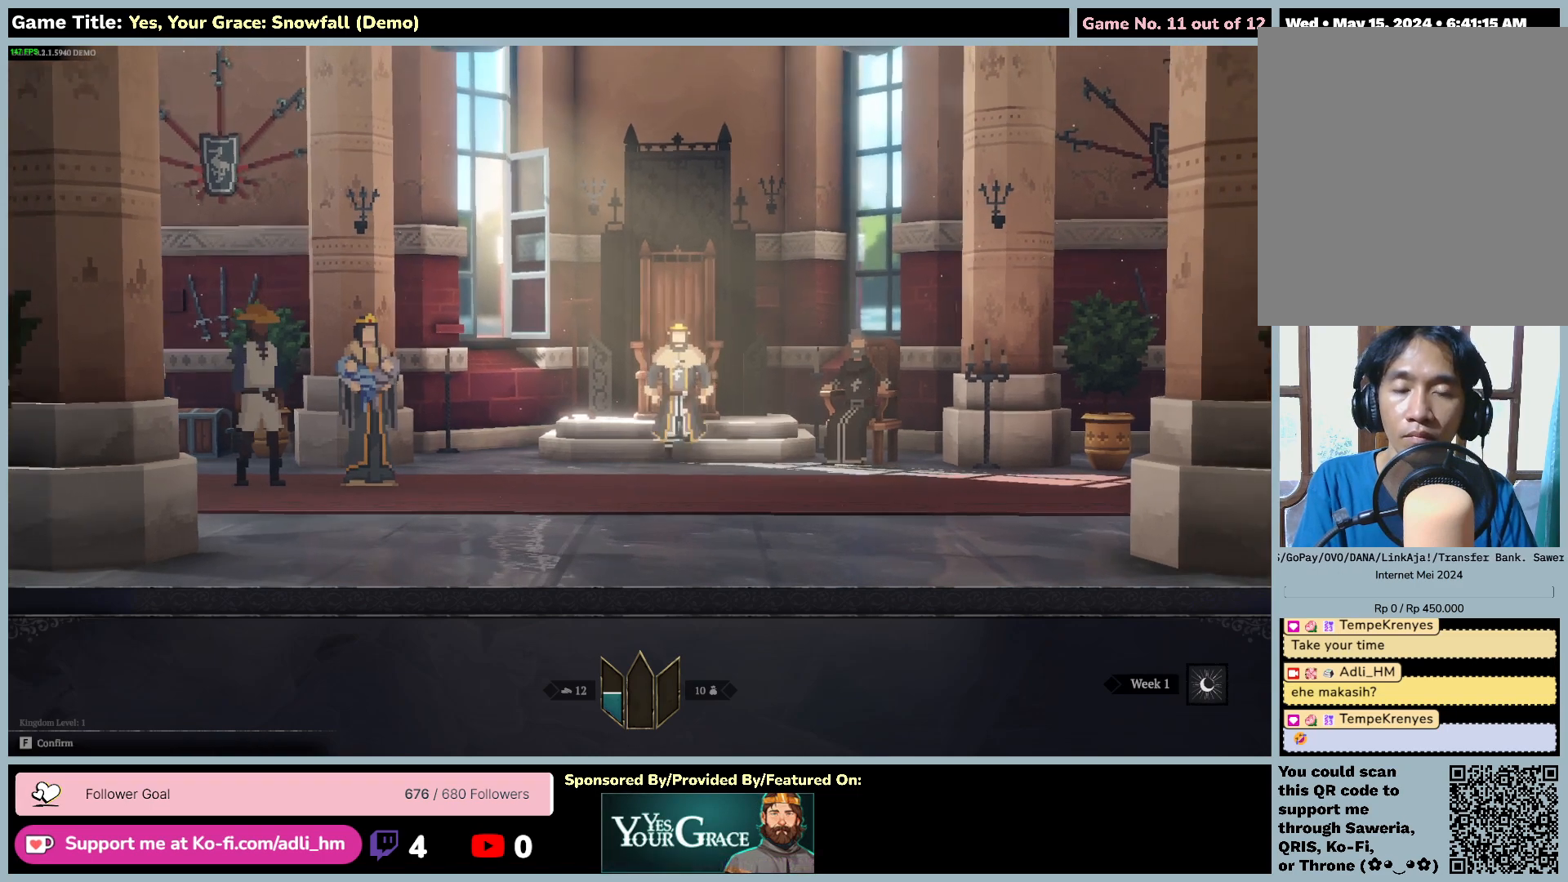
{"keys": ["s"], "mouse": ["left"], "events": []}
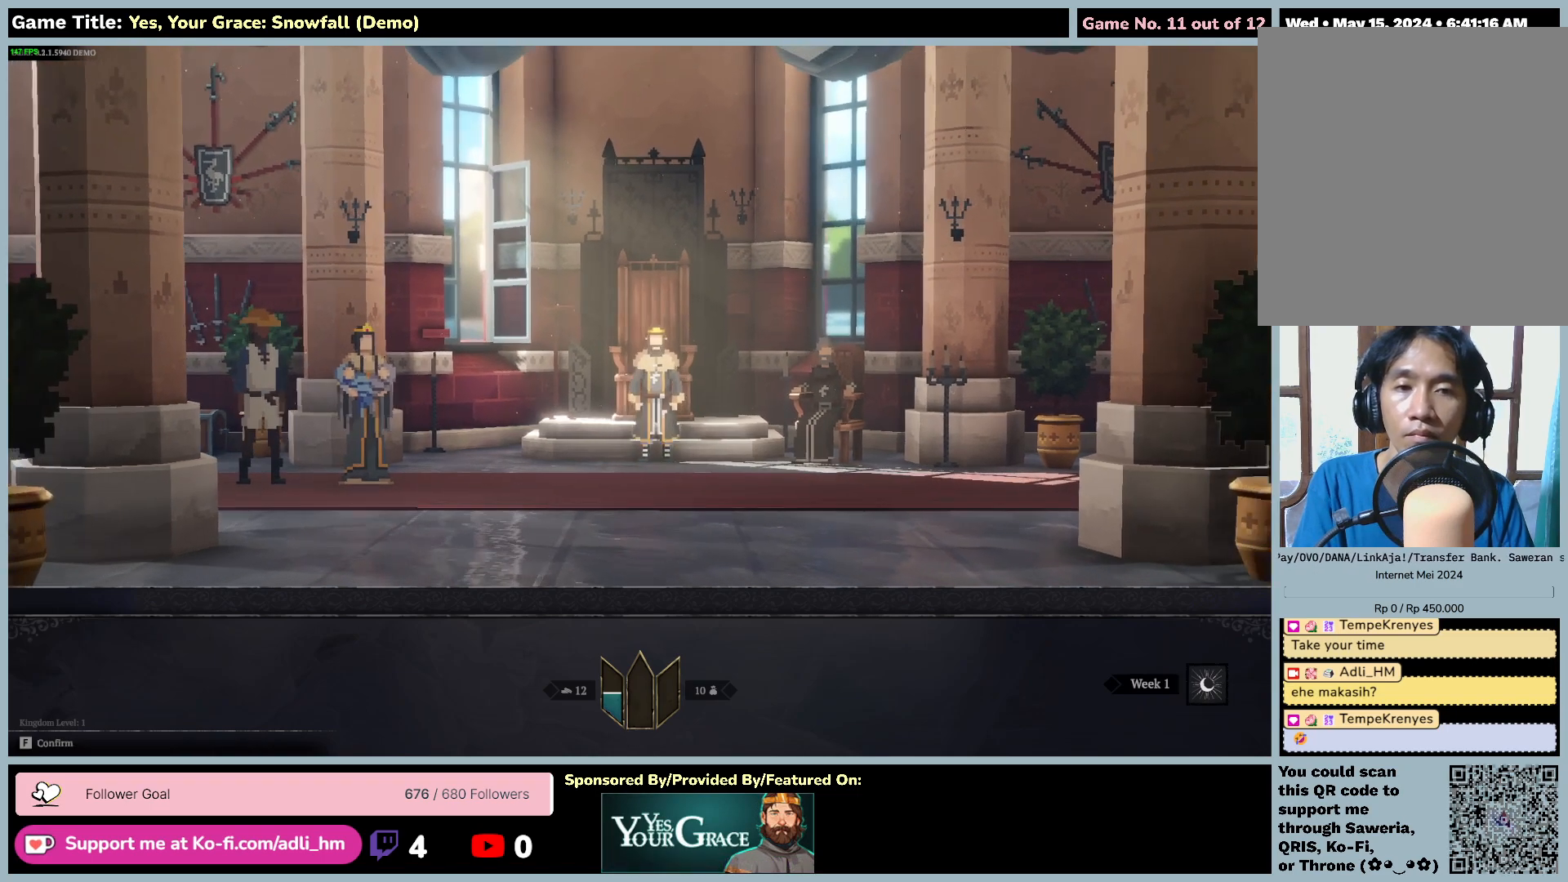
{"keys": [], "mouse": ["left"], "events": [[400, "s", "up"]]}
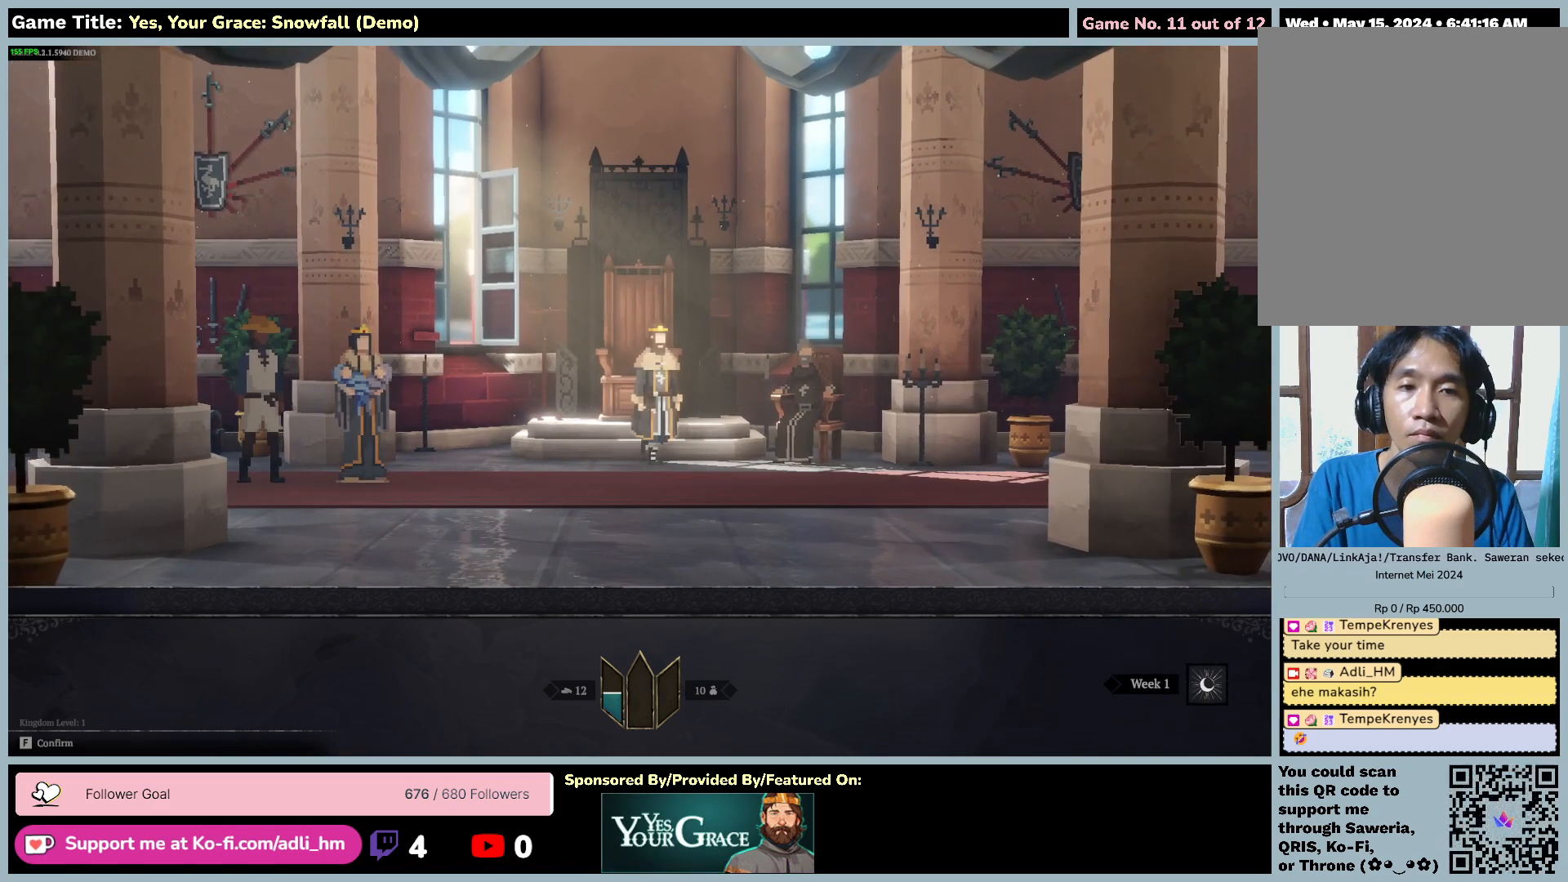
{"keys": [], "mouse": ["left"], "events": []}
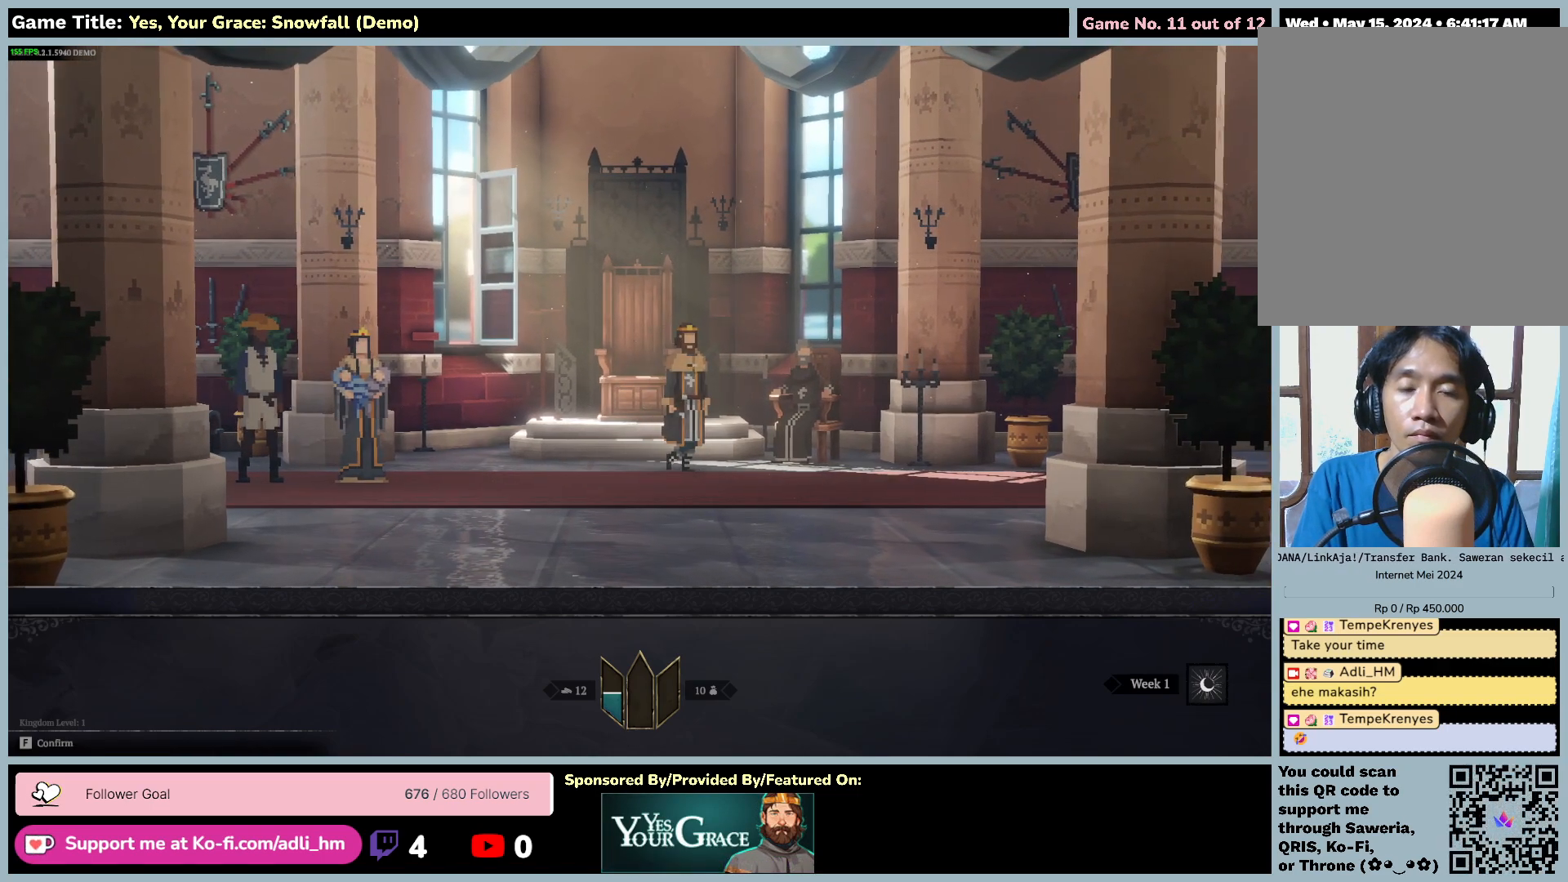
{"keys": [], "mouse": ["left"], "events": []}
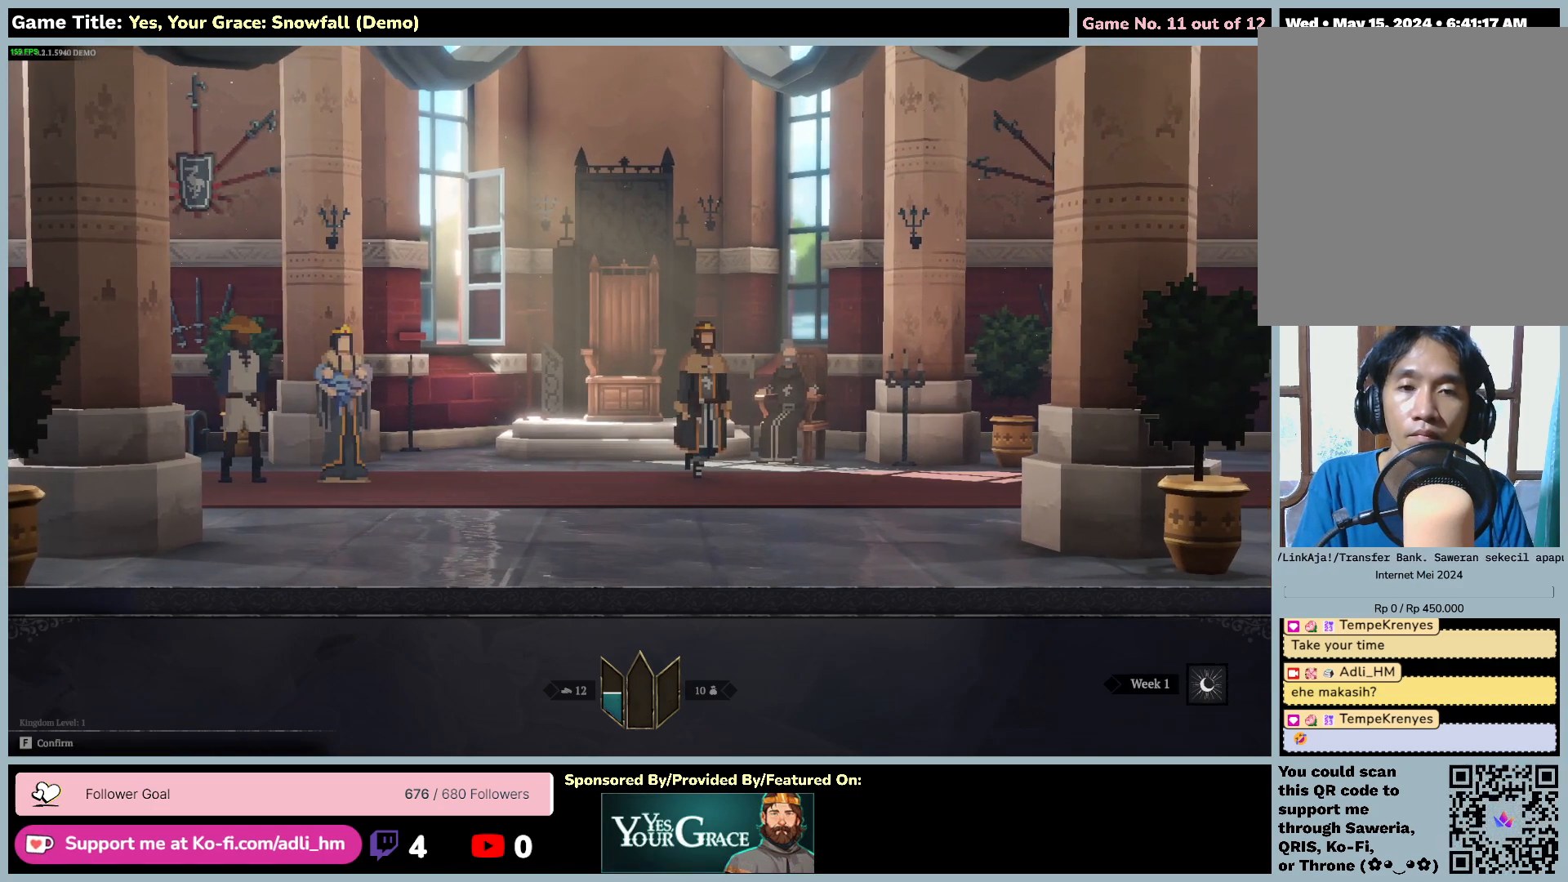
{"keys": [], "mouse": ["left"], "events": []}
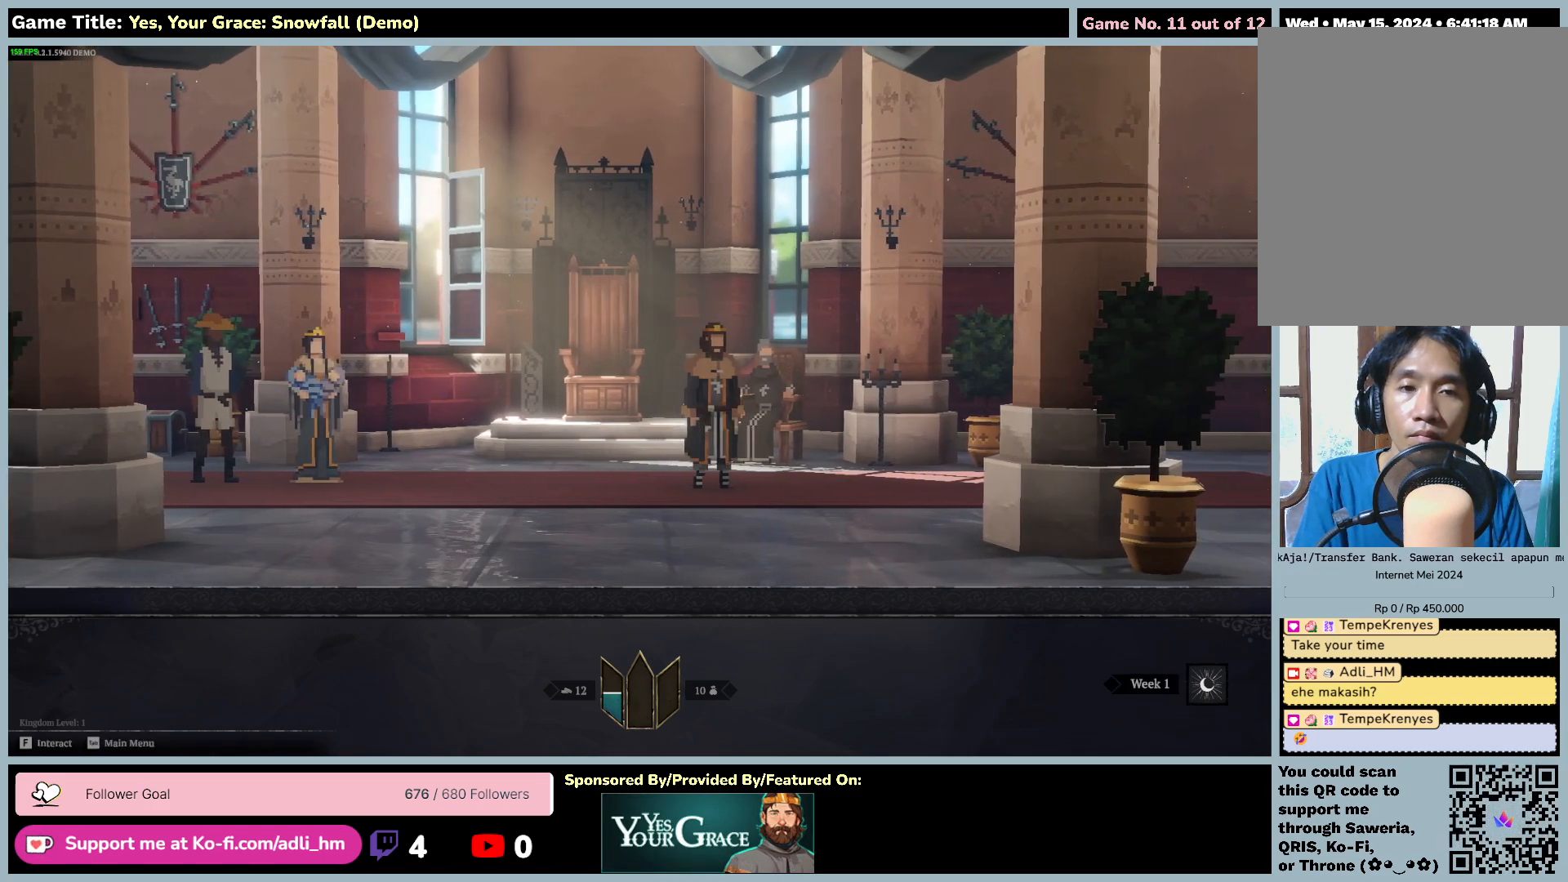
{"keys": [], "mouse": ["left"], "events": []}
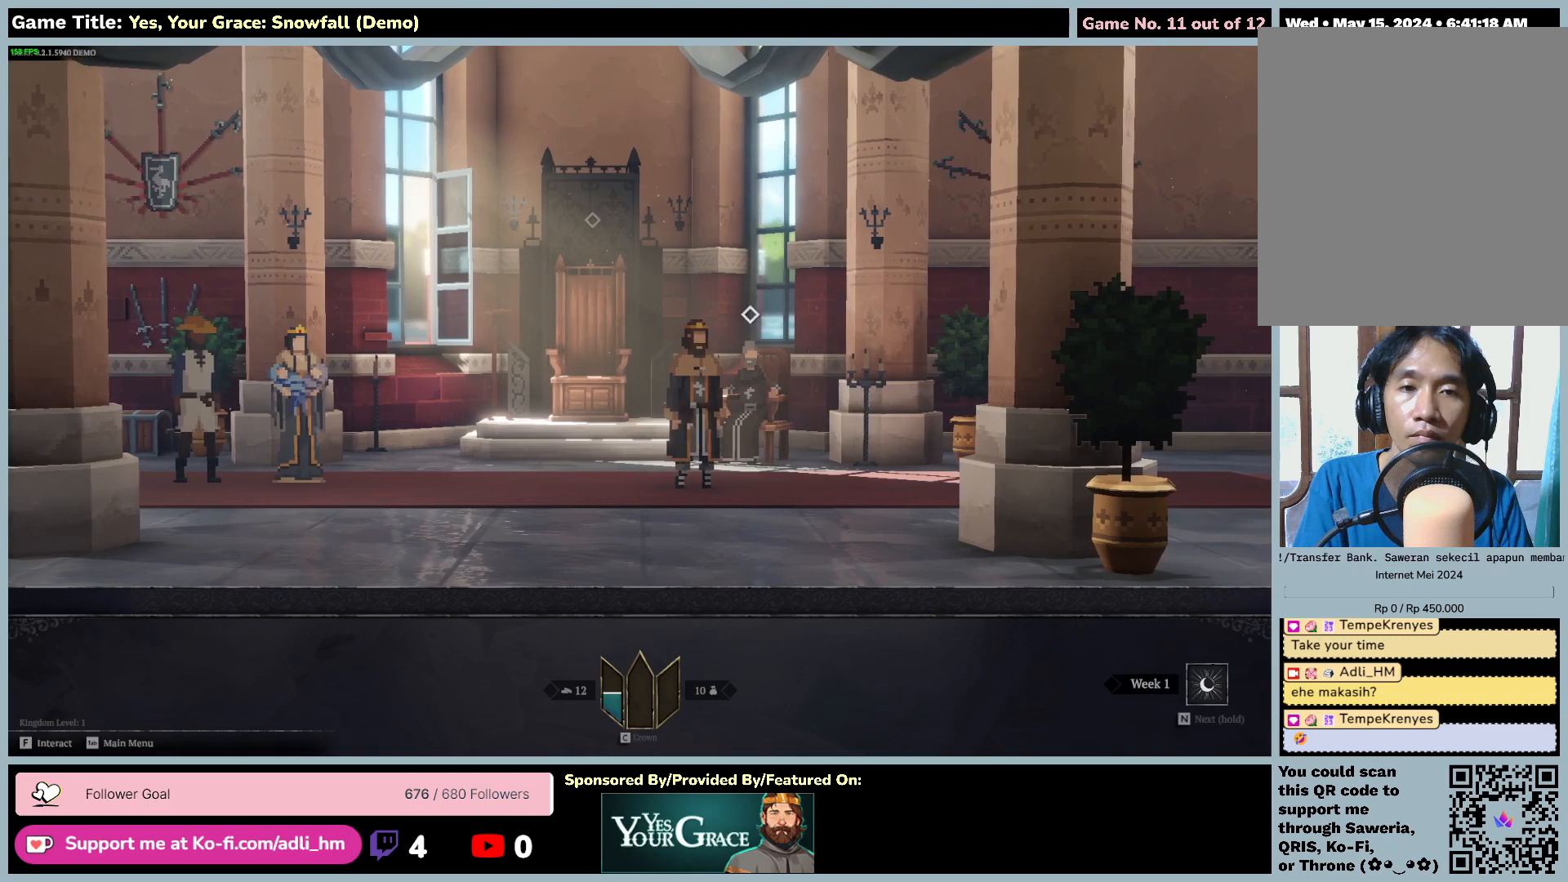
{"keys": ["a"], "mouse": ["left"], "events": [[100, "a", "down"]]}
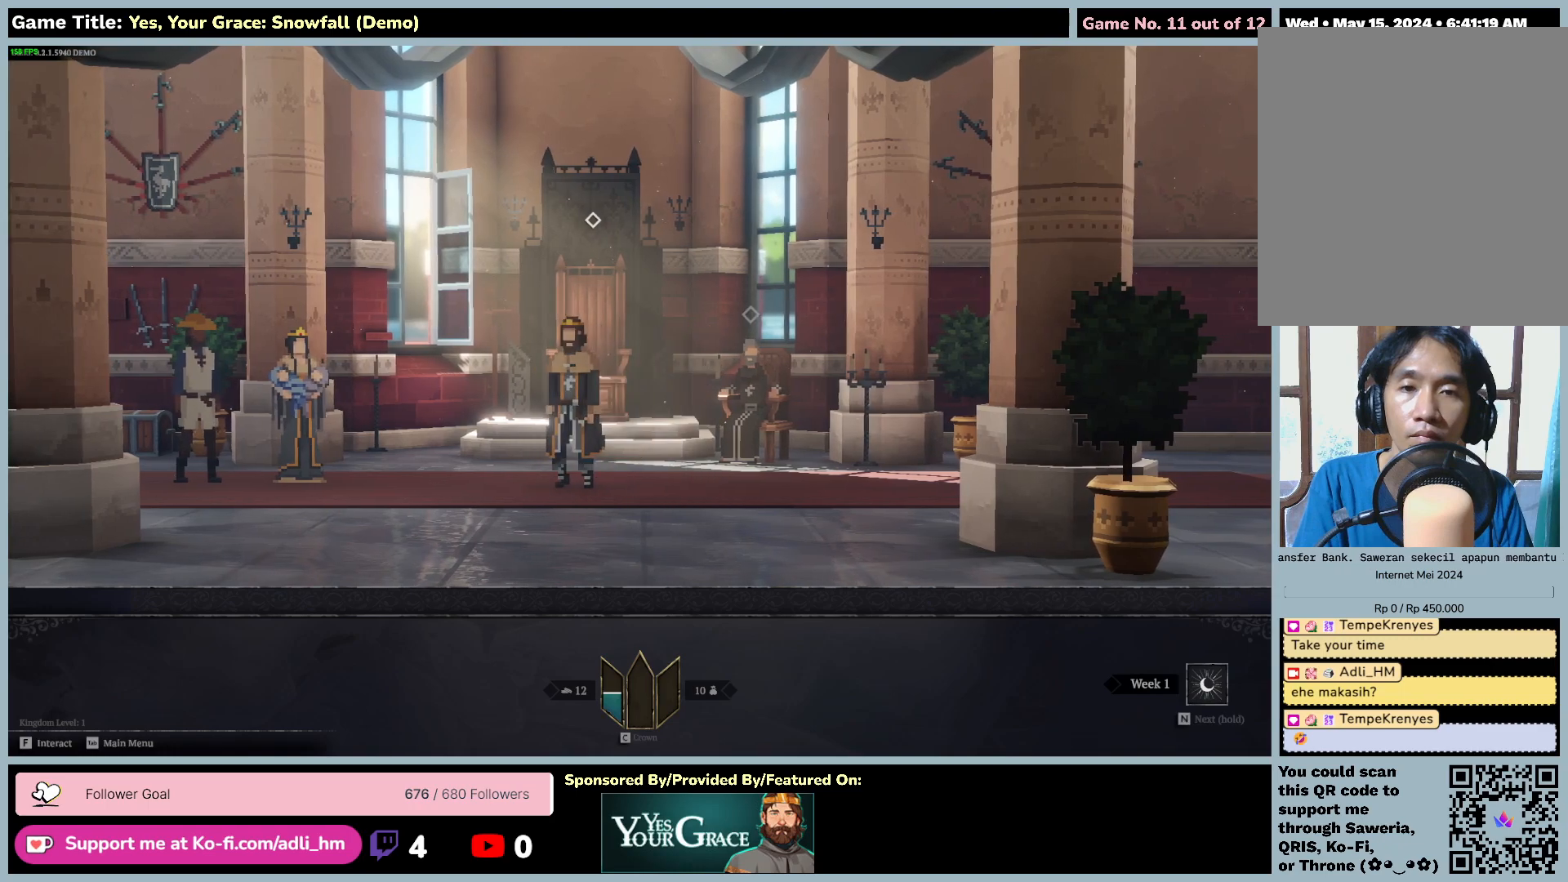
{"keys": ["a"], "mouse": ["left"], "events": []}
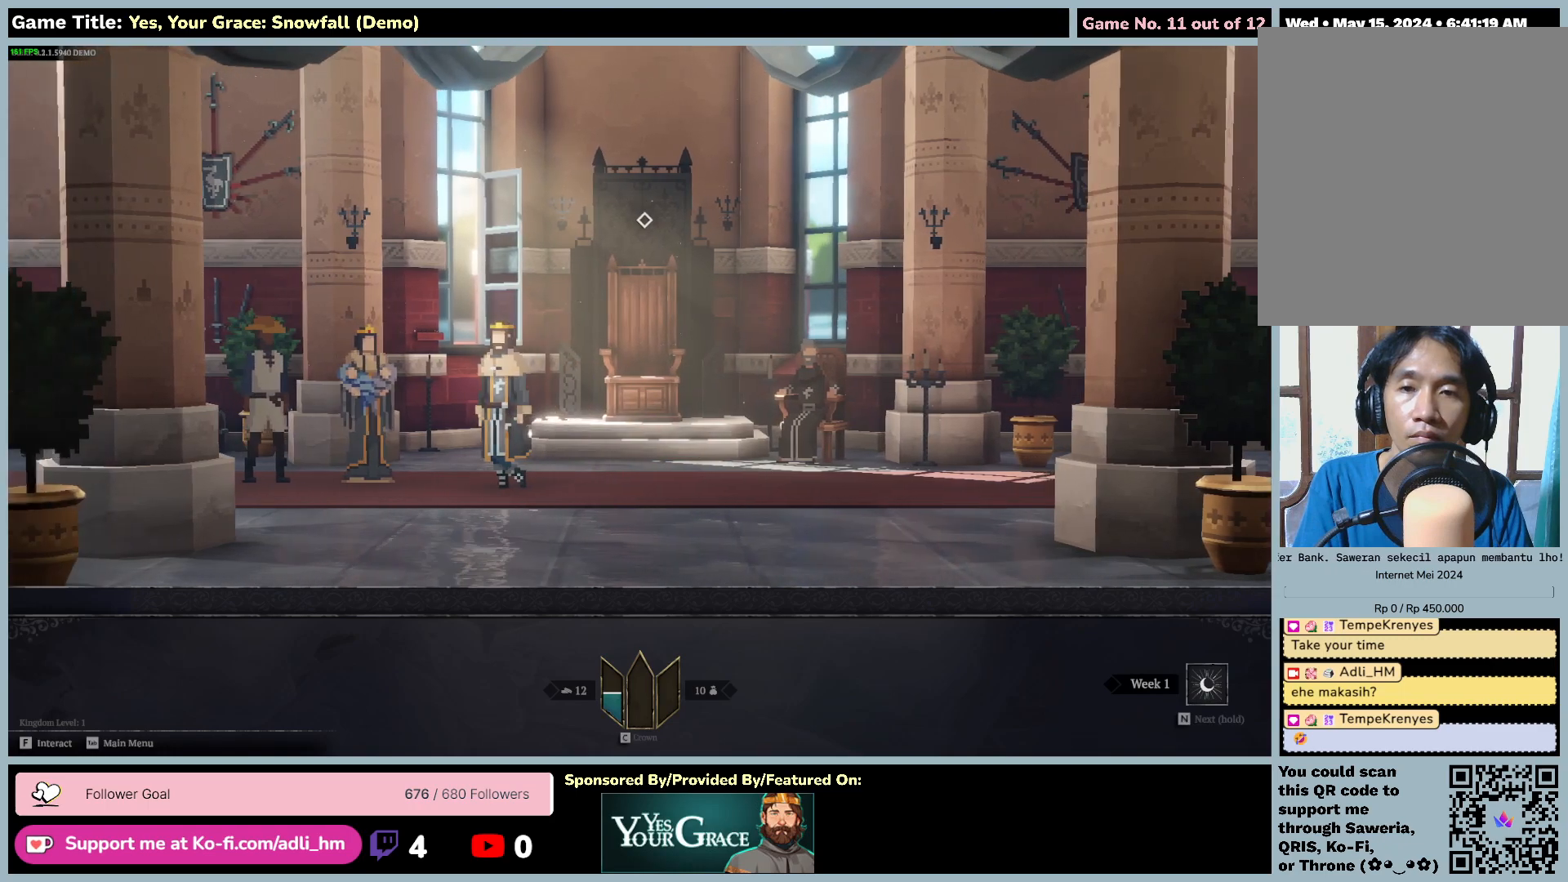
{"keys": ["a"], "mouse": ["left"], "events": []}
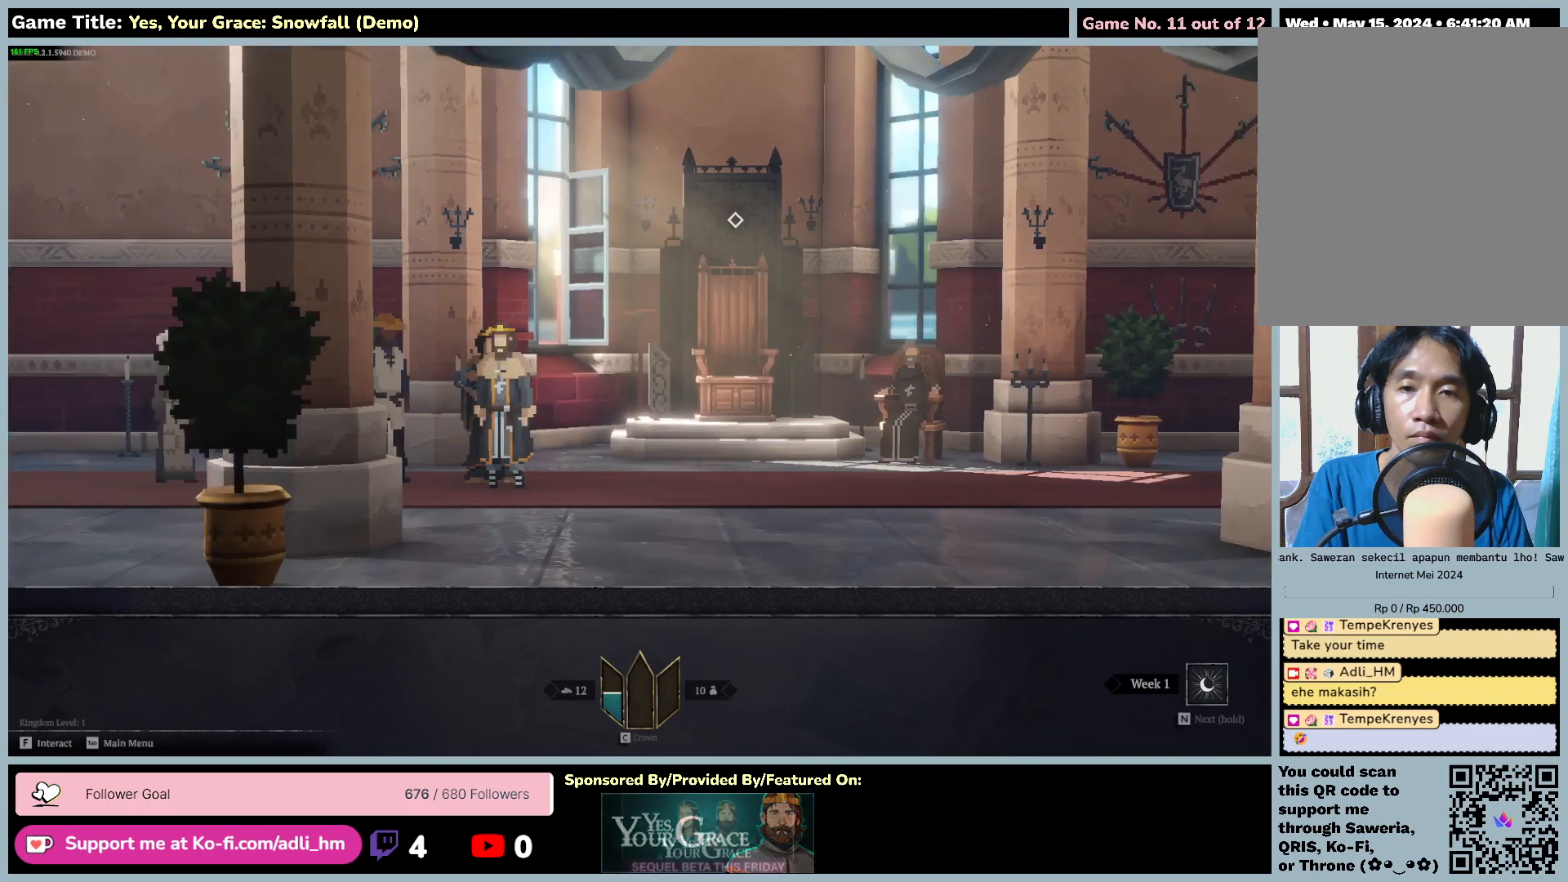
{"keys": ["a", "w"], "mouse": ["left"], "events": [[233, "a", "up"], [367, "a", "down"], [400, "w", "down"]]}
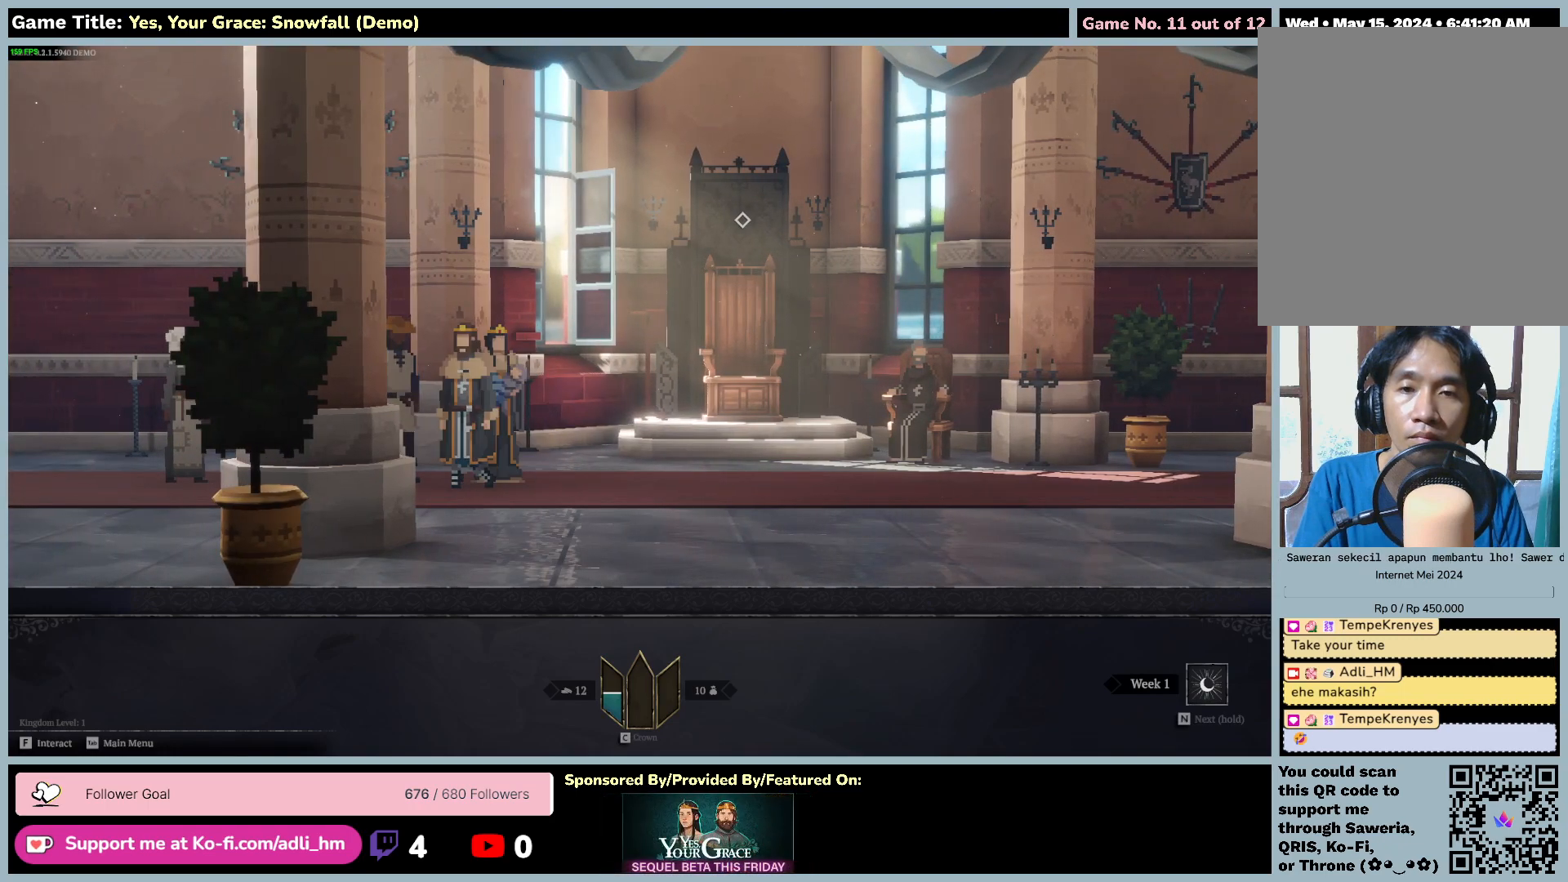
{"keys": ["a", "w"], "mouse": ["left"], "events": []}
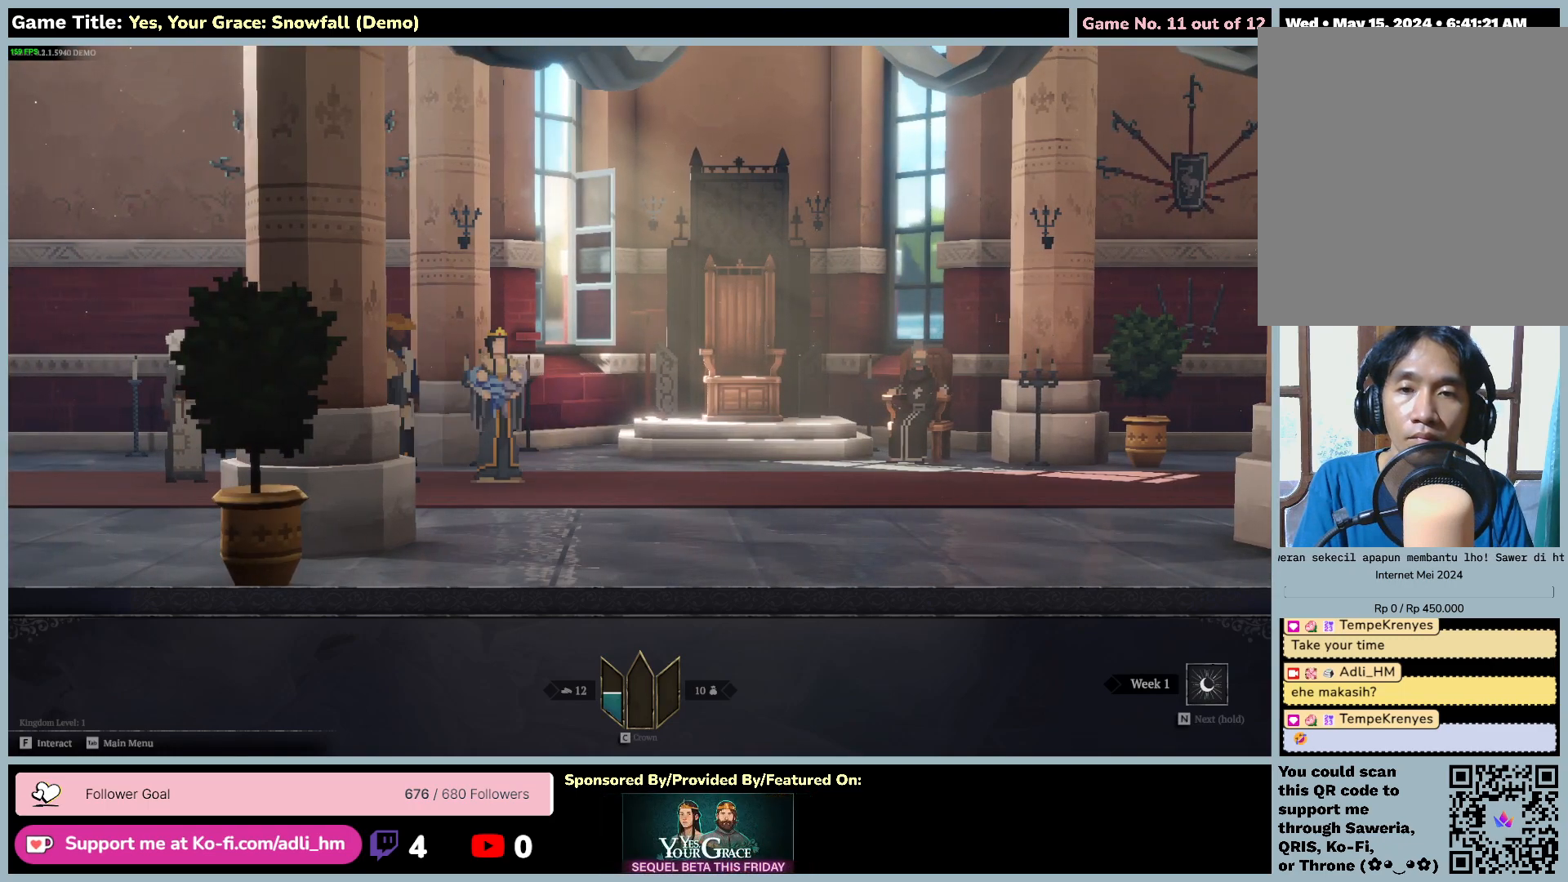
{"keys": ["d"], "mouse": ["left"], "events": [[100, "w", "up"], [167, "a", "up"], [167, "d", "down"]]}
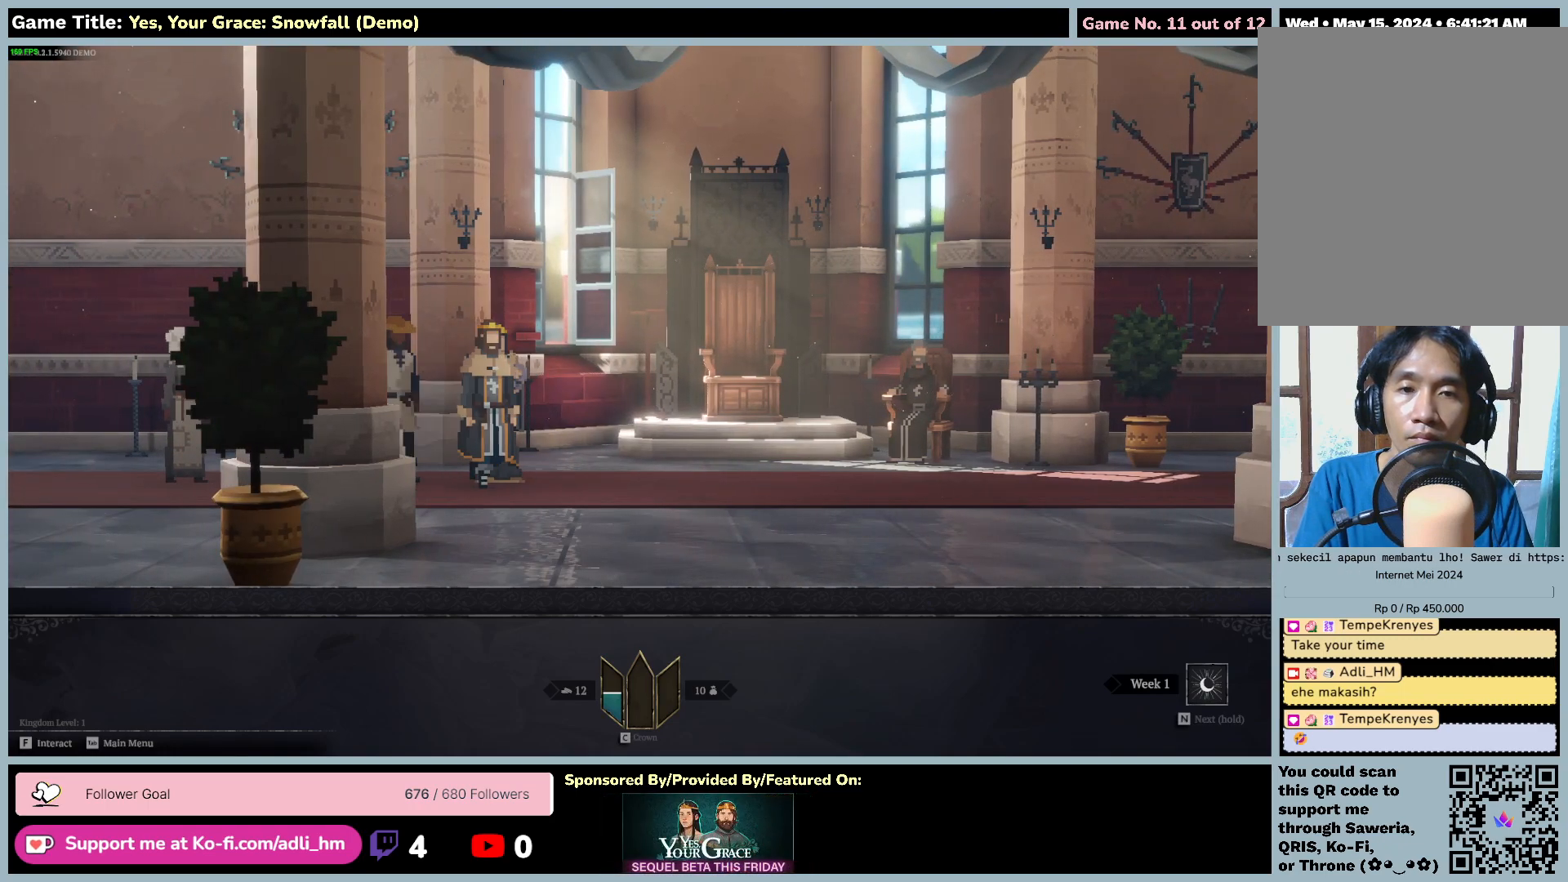
{"keys": ["d"], "mouse": ["left"], "events": []}
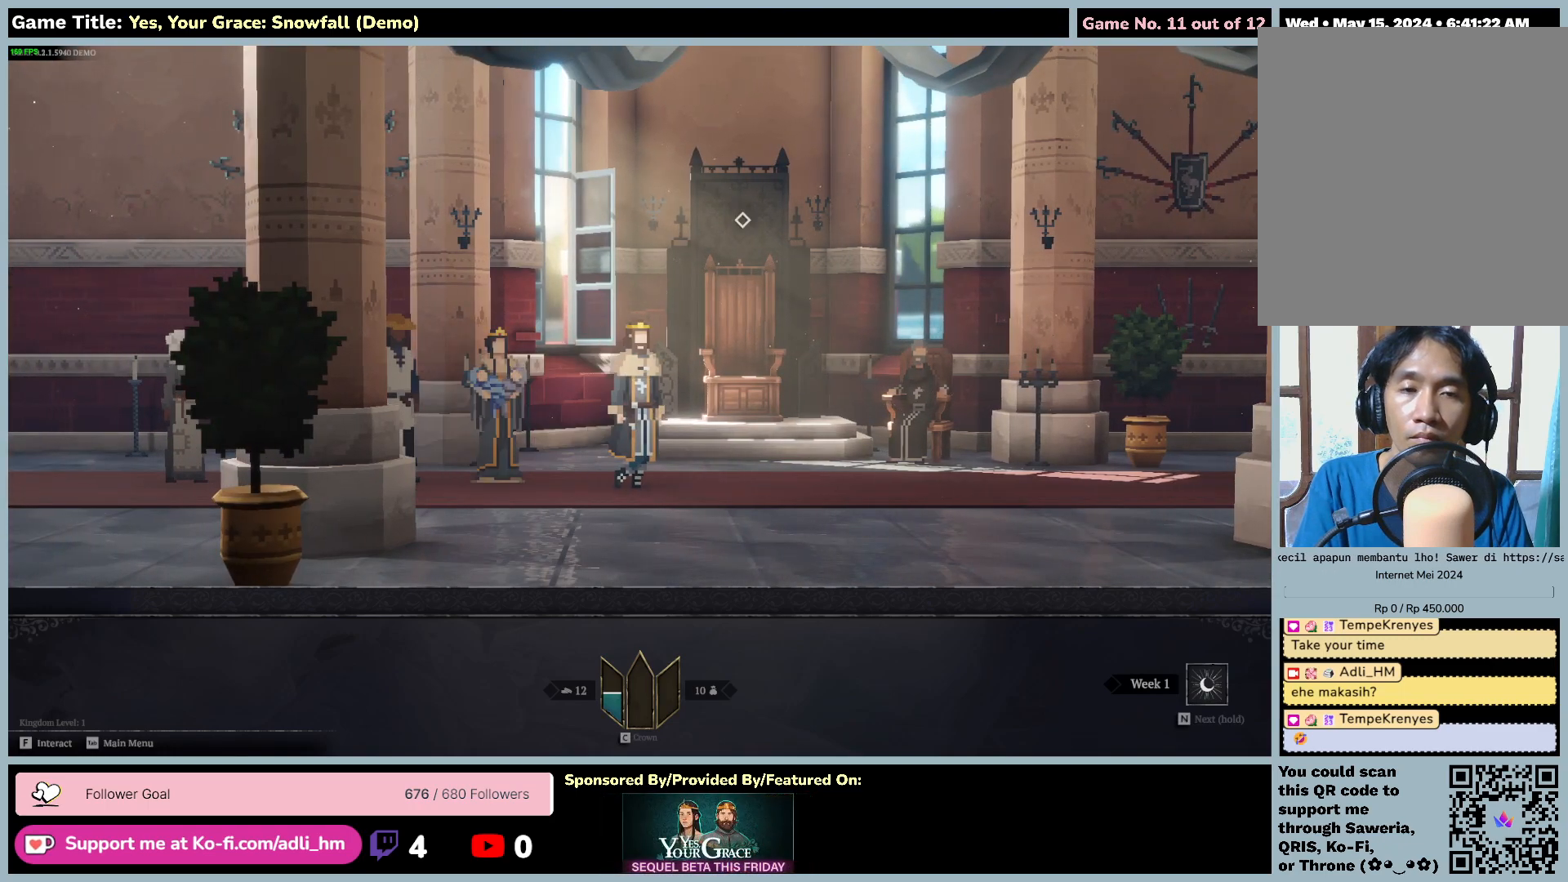
{"keys": ["d"], "mouse": ["left"], "events": []}
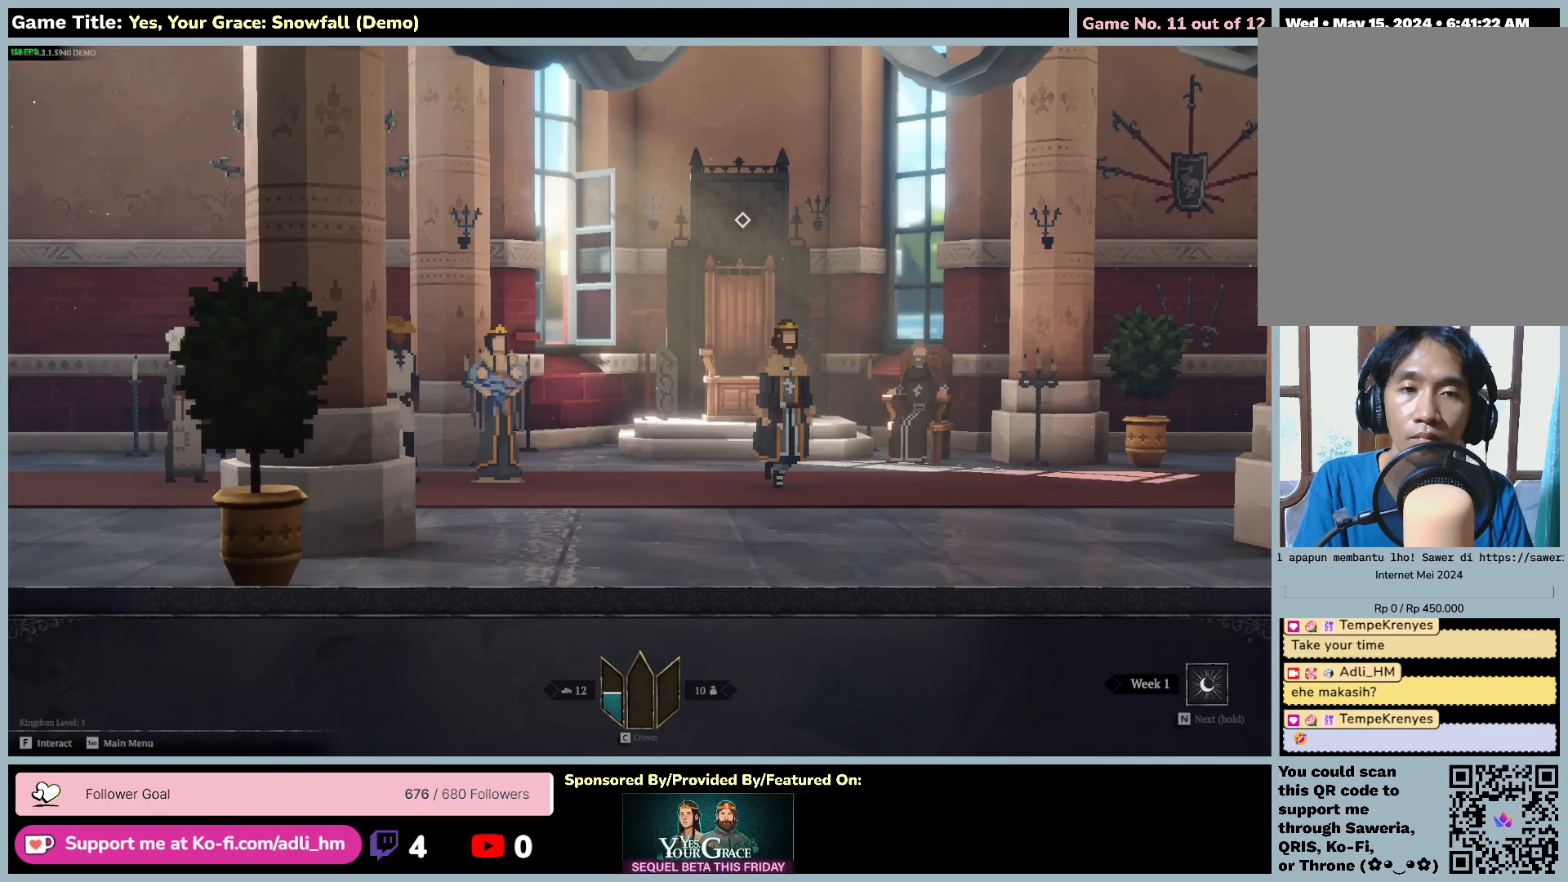
{"keys": ["d"], "mouse": ["left"], "events": []}
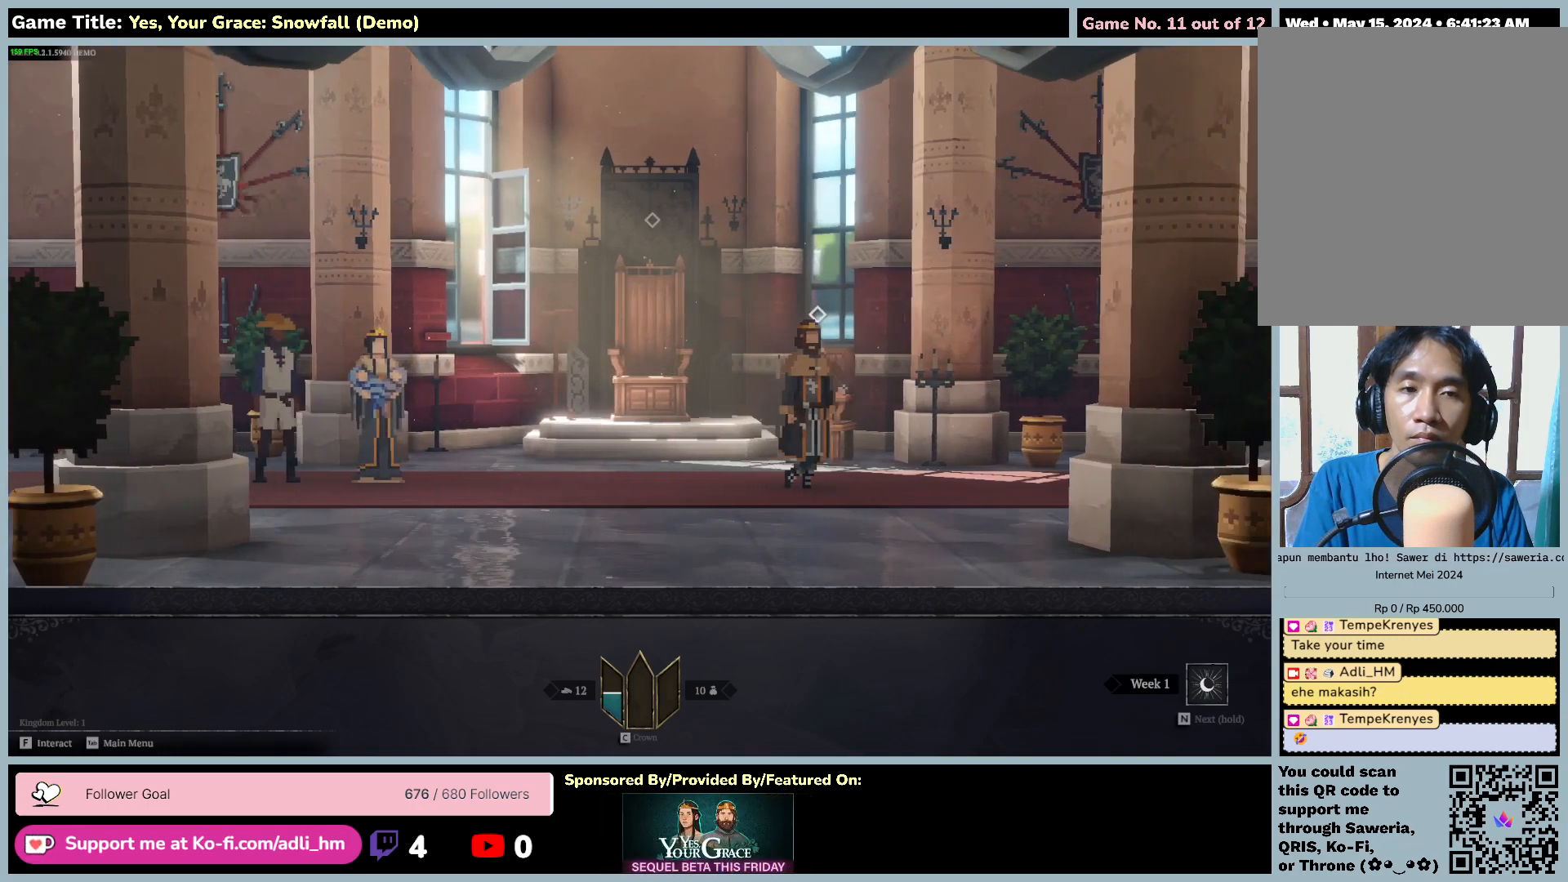
{"keys": ["d"], "mouse": ["left"], "events": []}
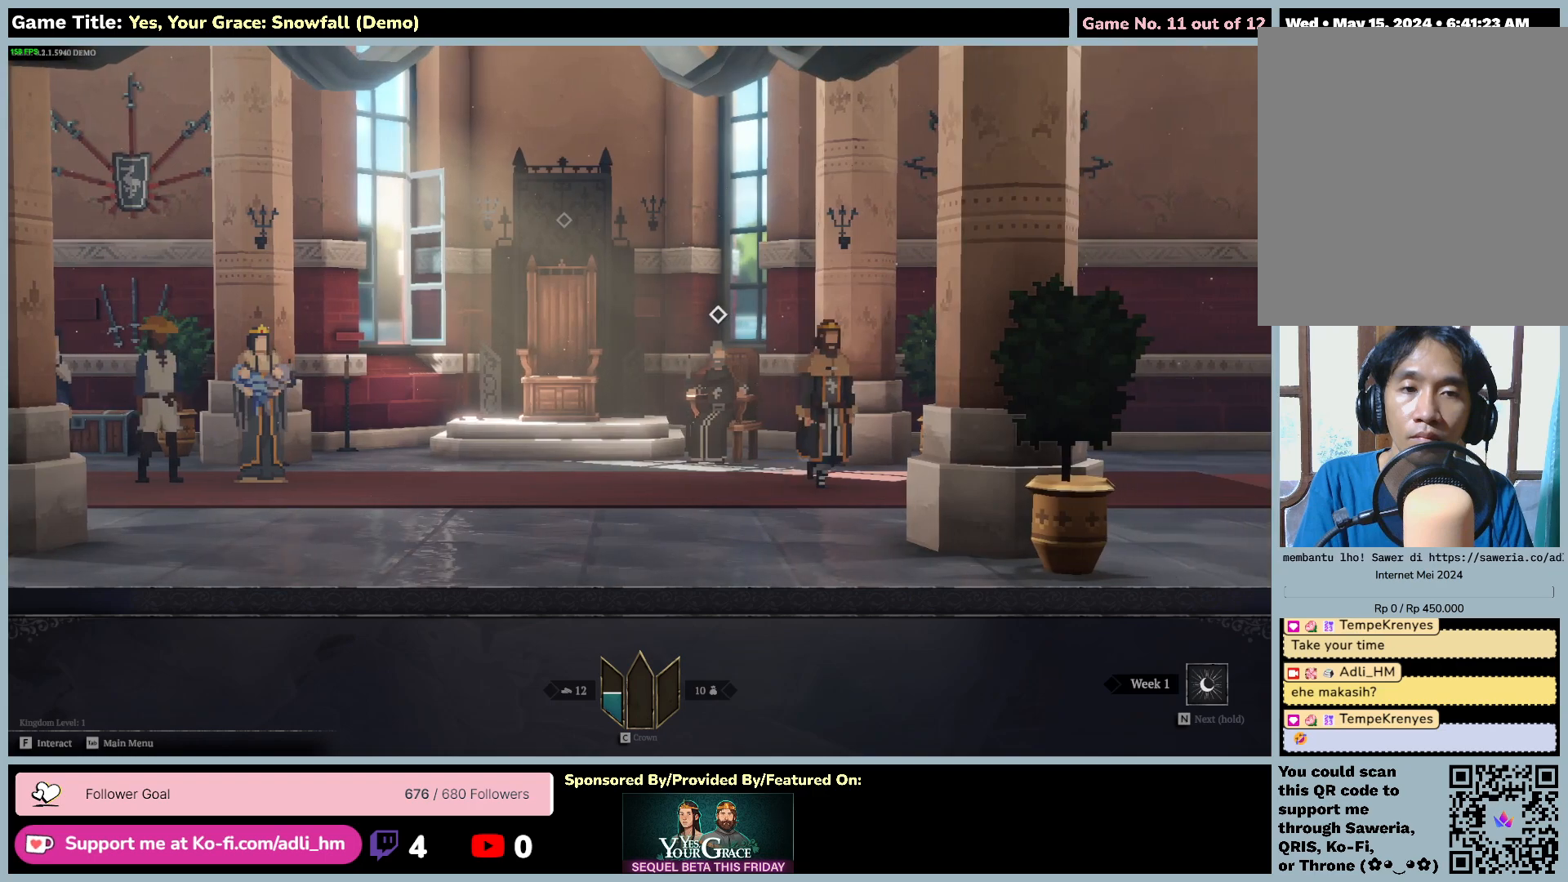
{"keys": ["d"], "mouse": ["left"], "events": []}
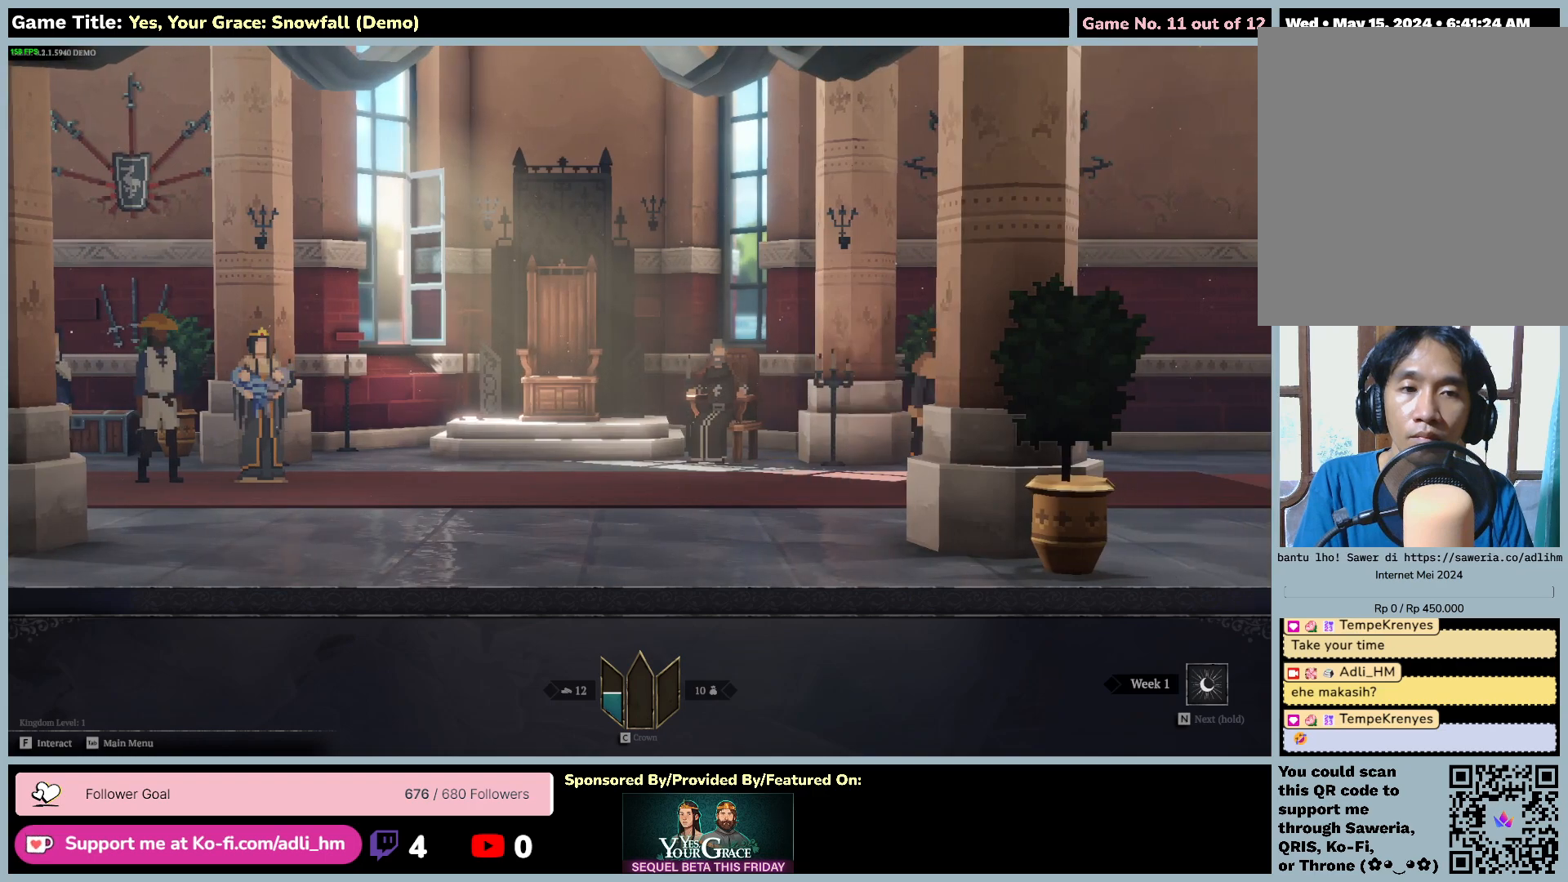
{"keys": ["a"], "mouse": ["left"], "events": [[17, "a", "down"], [300, "d", "up"]]}
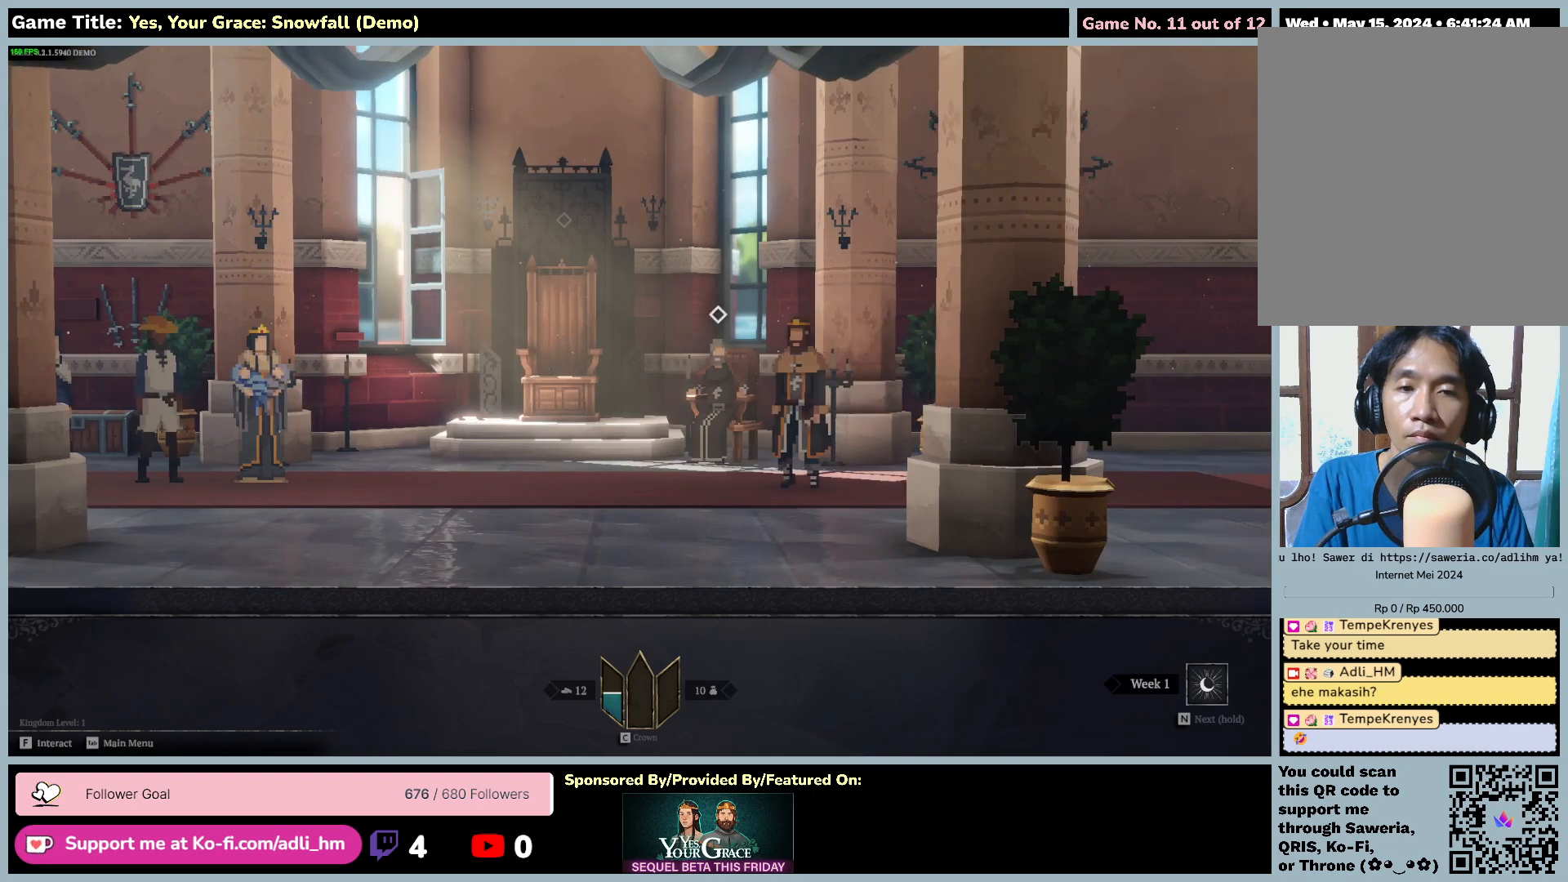
{"keys": ["a"], "mouse": ["left"], "events": []}
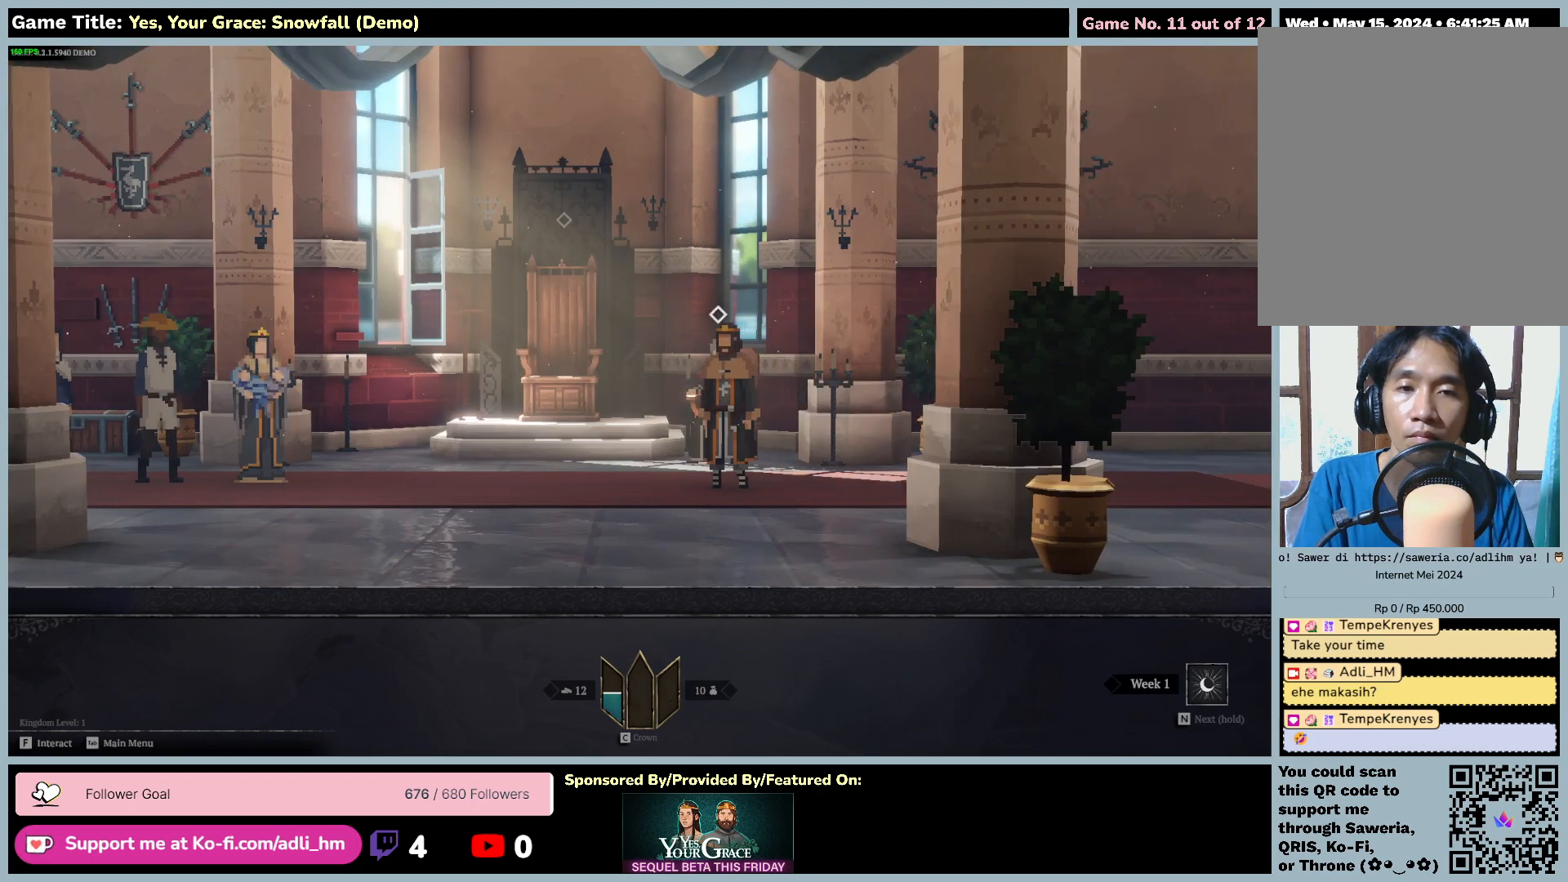
{"keys": ["e", "q"], "mouse": ["left"], "events": [[33, "q", "down"], [67, "a", "up"], [500, "e", "down"]]}
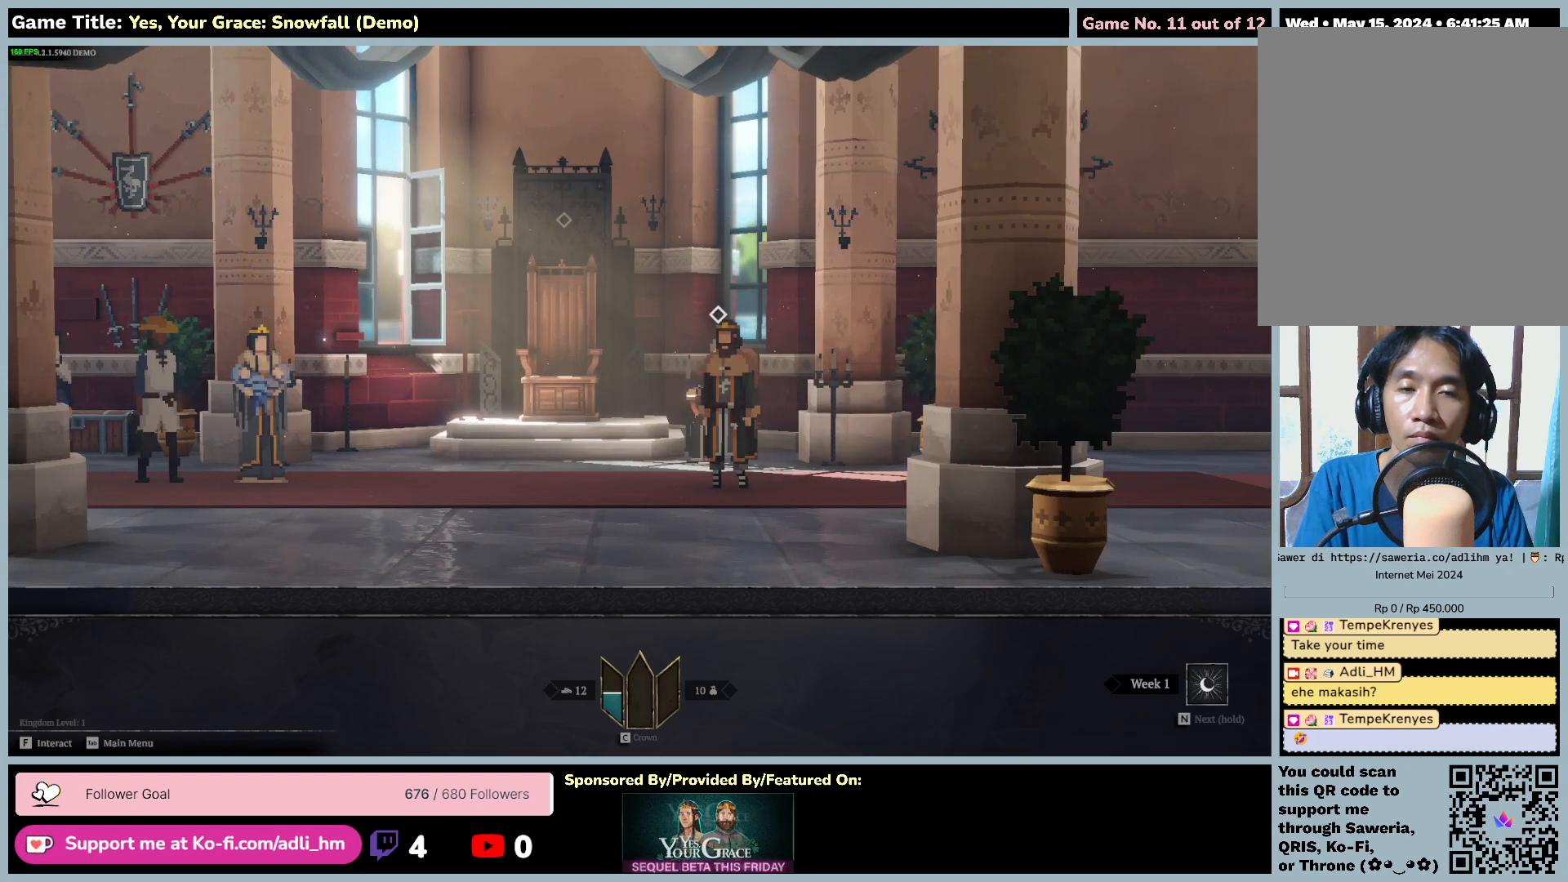
{"keys": ["f"], "mouse": ["left"], "events": [[33, "q", "up"], [367, "f", "down"], [500, "e", "up"]]}